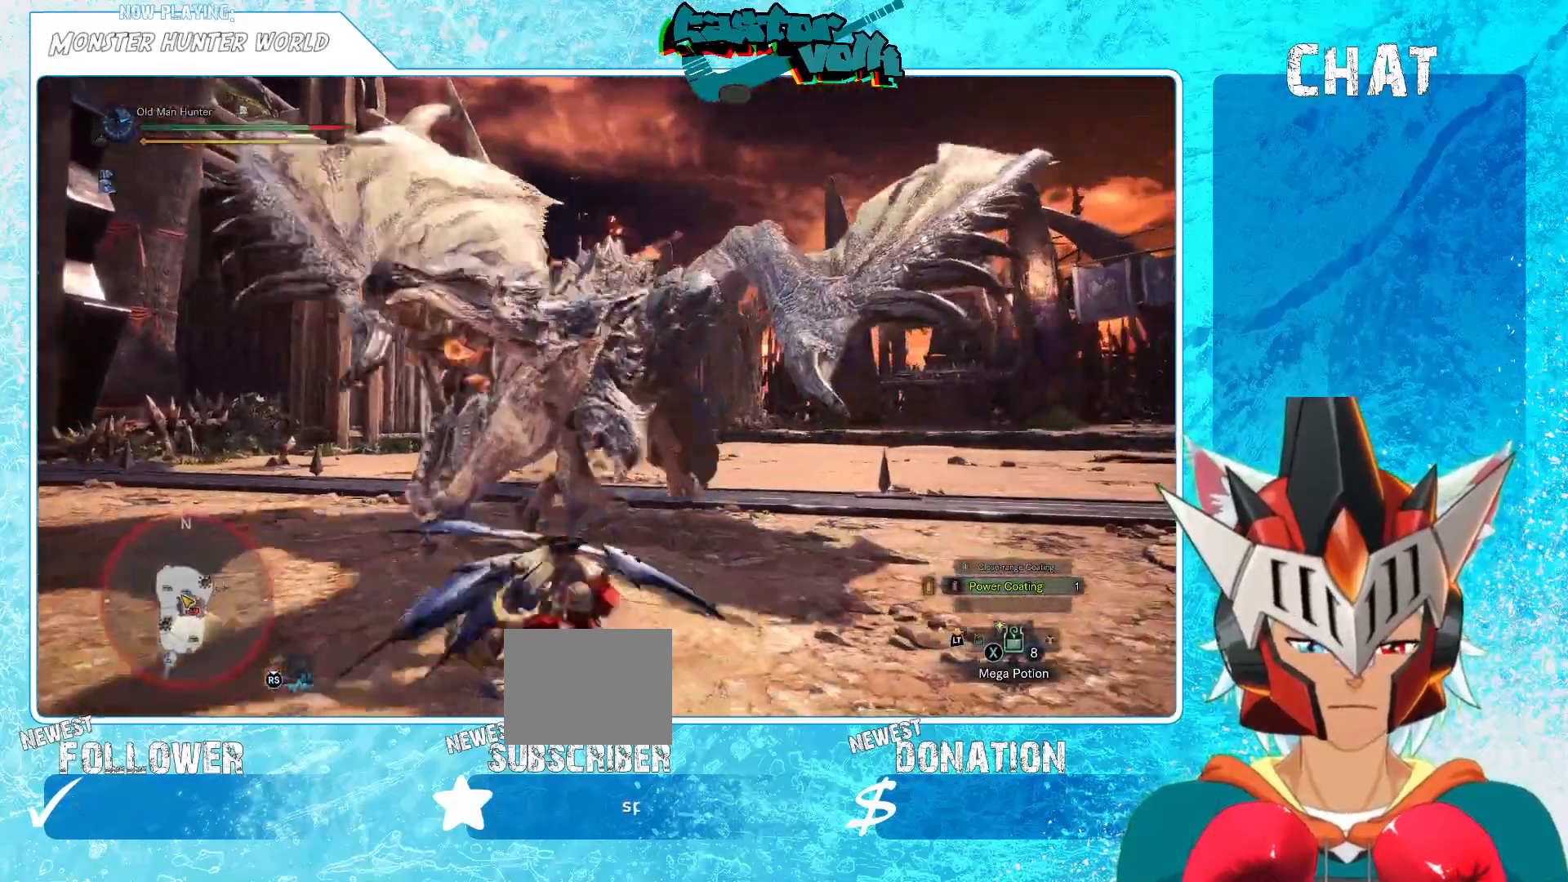
Gameplay with a controller (Xbox layout); each line is a JSON object with the inputs held at the frame after it. "events" lists button and stick changes between this image and that frame as [ms after this image, input, new state], when the widget could be followed in between.
{"buttons": [], "left_stick": "down", "right_stick": "center", "events": [[50, "right_stick", "center"], [467, "left_stick", "down"]]}
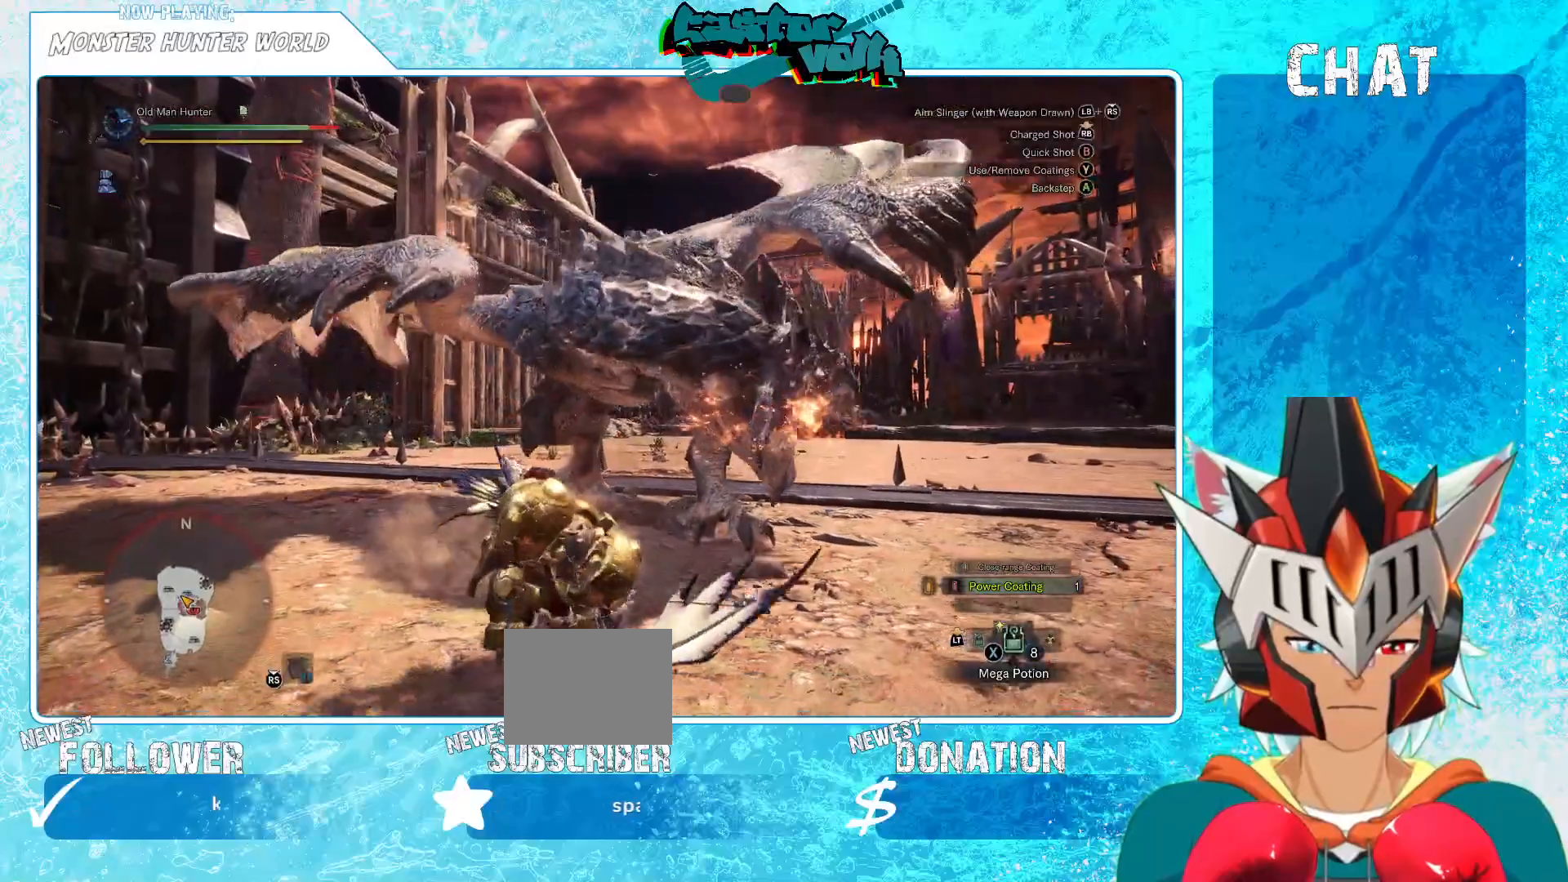
{"buttons": [], "left_stick": "down", "right_stick": "center", "events": [[200, "A", "down"], [333, "A", "up"]]}
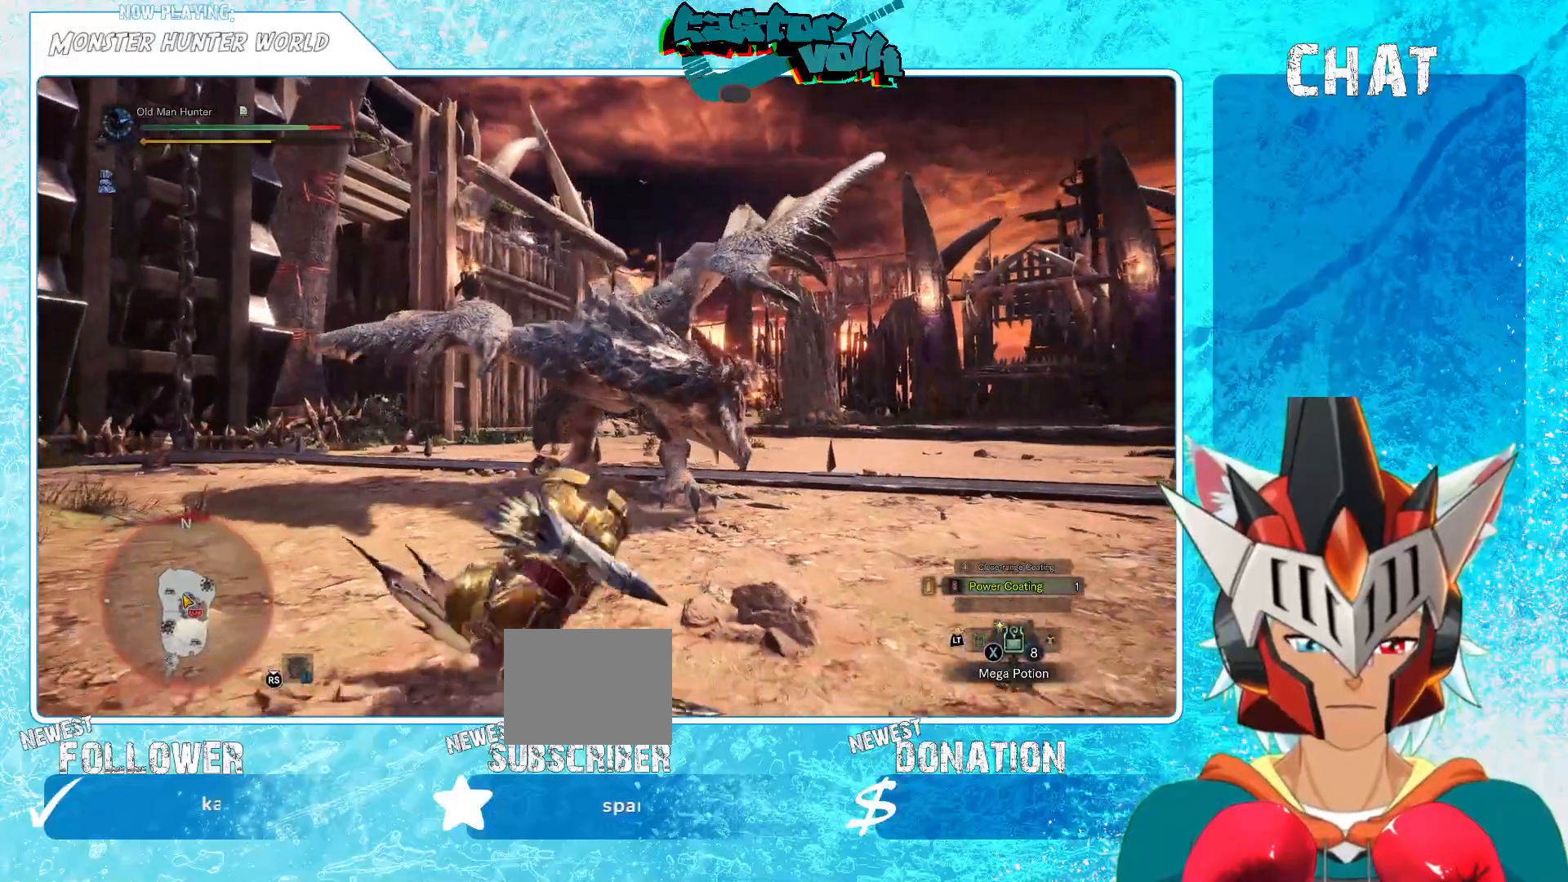
{"buttons": [], "left_stick": "down", "right_stick": "center", "events": []}
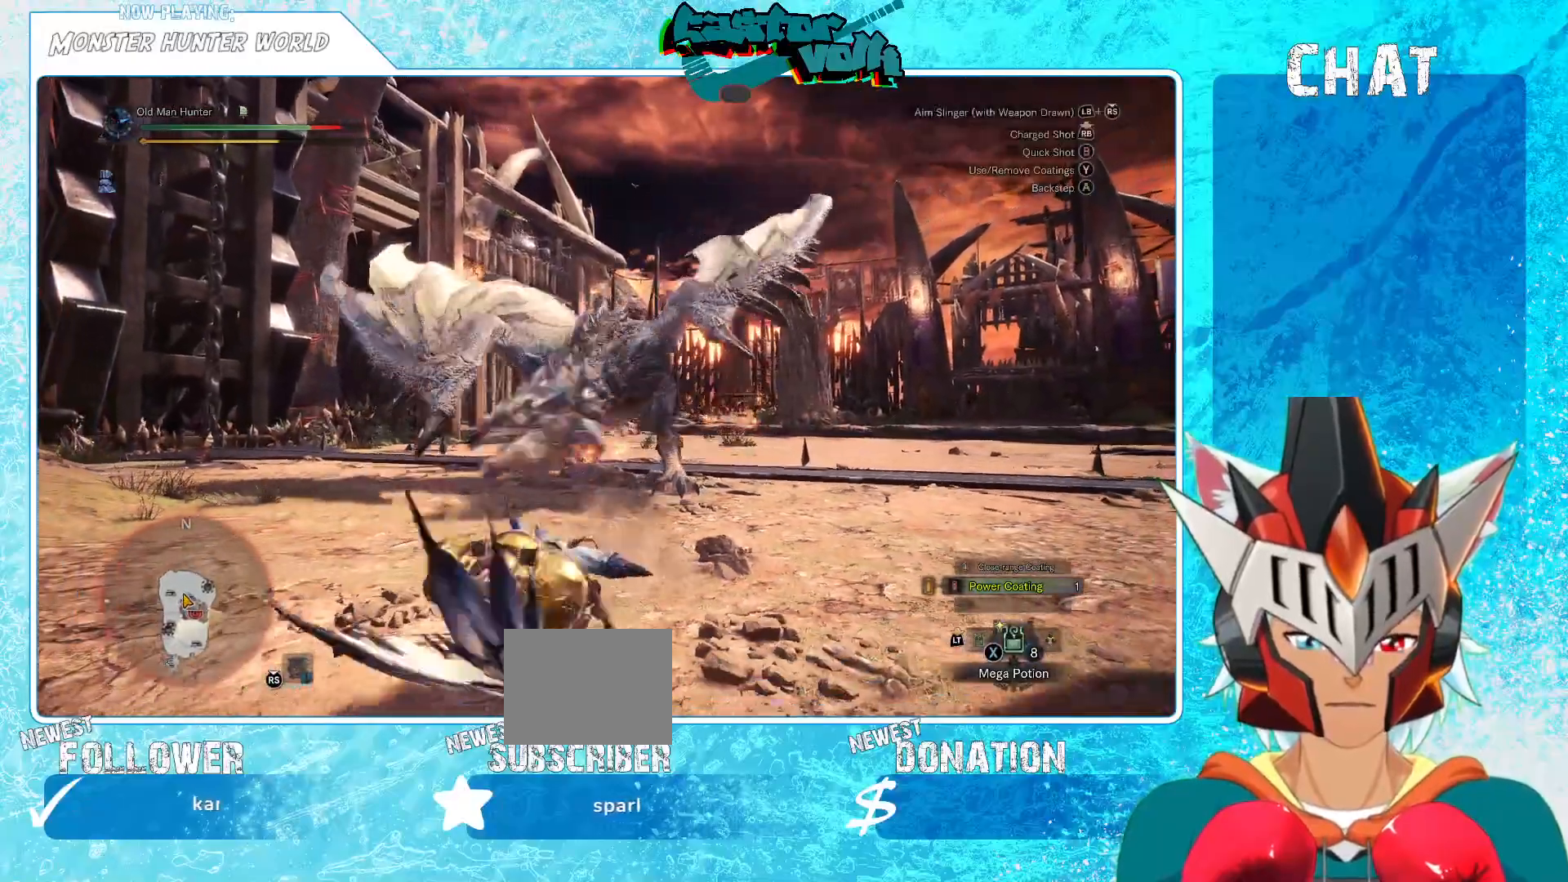
{"buttons": [], "left_stick": "down-right", "right_stick": "center", "events": [[100, "right_stick", "left"], [217, "right_stick", "center"], [333, "left_stick", "down-right"]]}
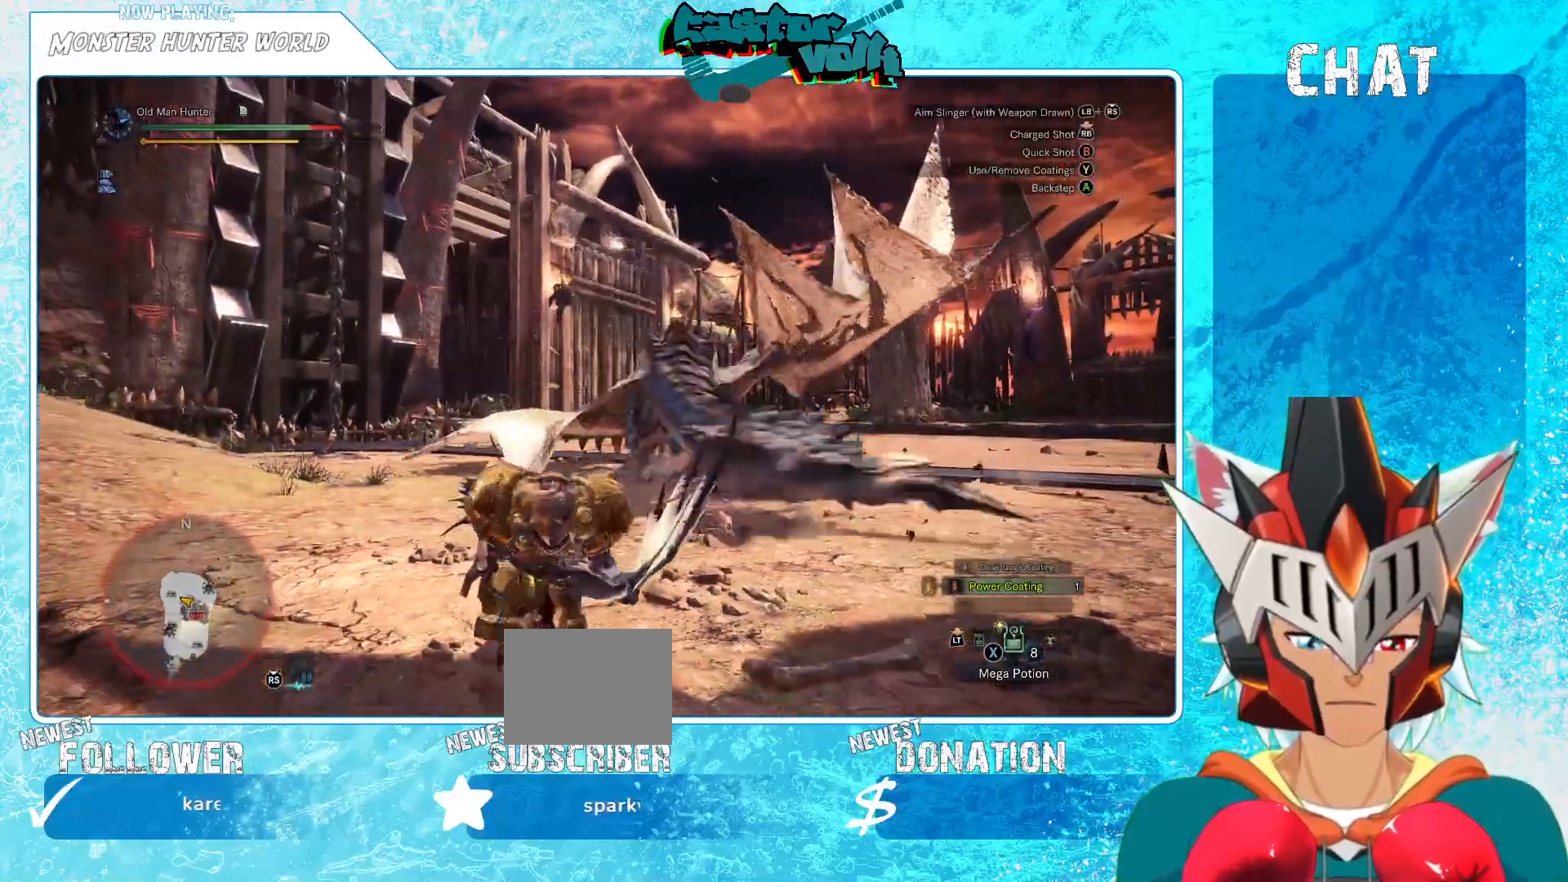
{"buttons": ["L1", "R1"], "left_stick": "up", "right_stick": "up-right", "events": [[133, "left_stick", "up"], [150, "L1", "down"], [200, "L1", "up"], [433, "right_stick", "up-right"], [450, "R1", "down"], [483, "L1", "down"]]}
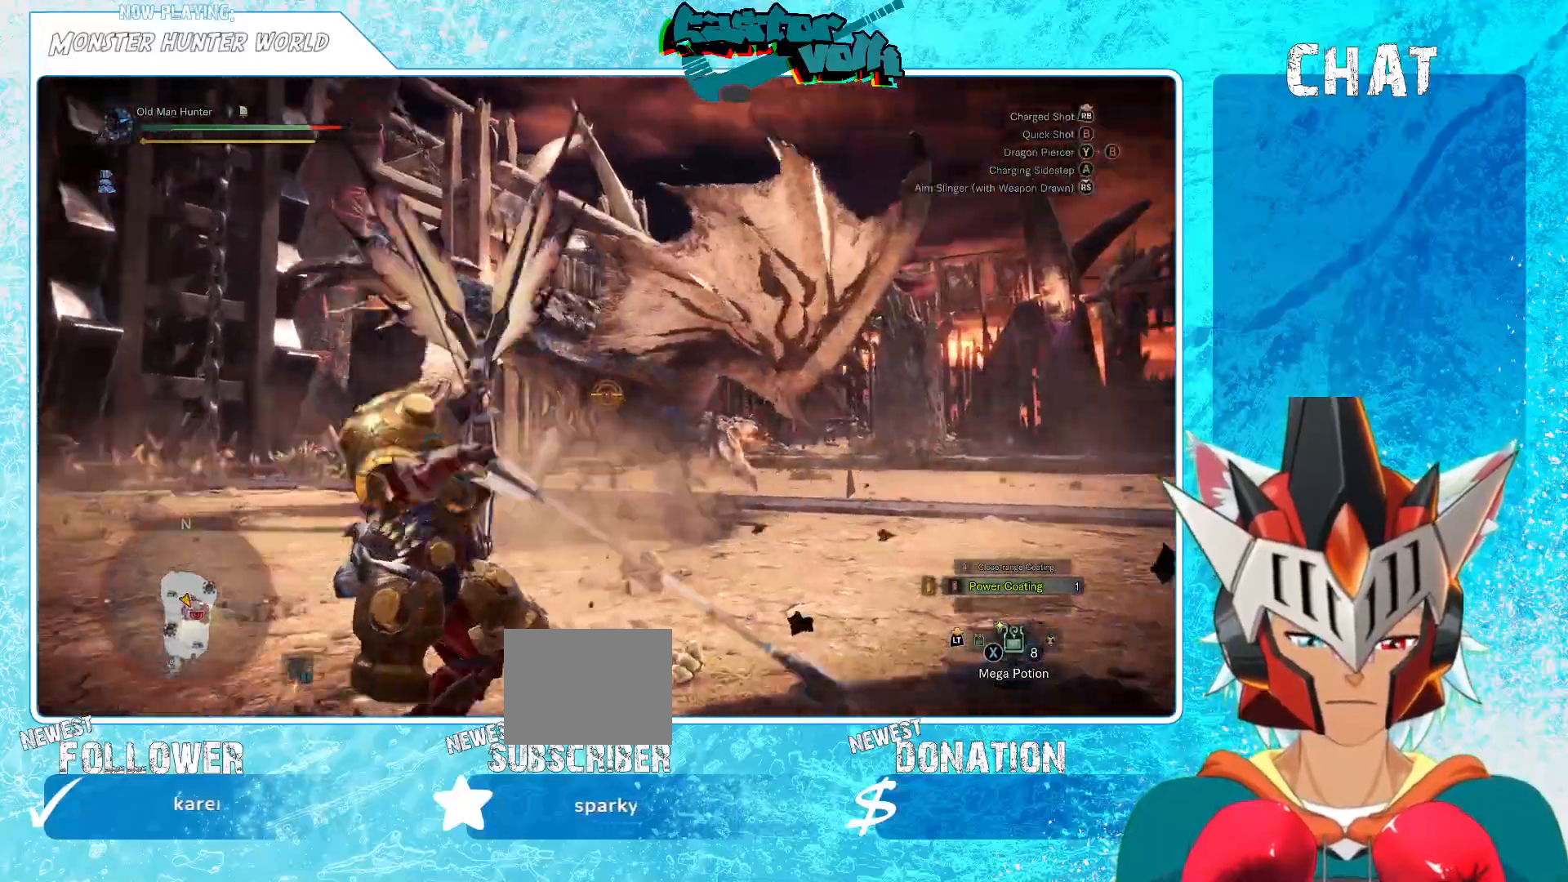
{"buttons": [], "left_stick": "left", "right_stick": "center", "events": [[50, "right_stick", "center"], [117, "L1", "up"], [133, "R1", "up"], [183, "left_stick", "left"]]}
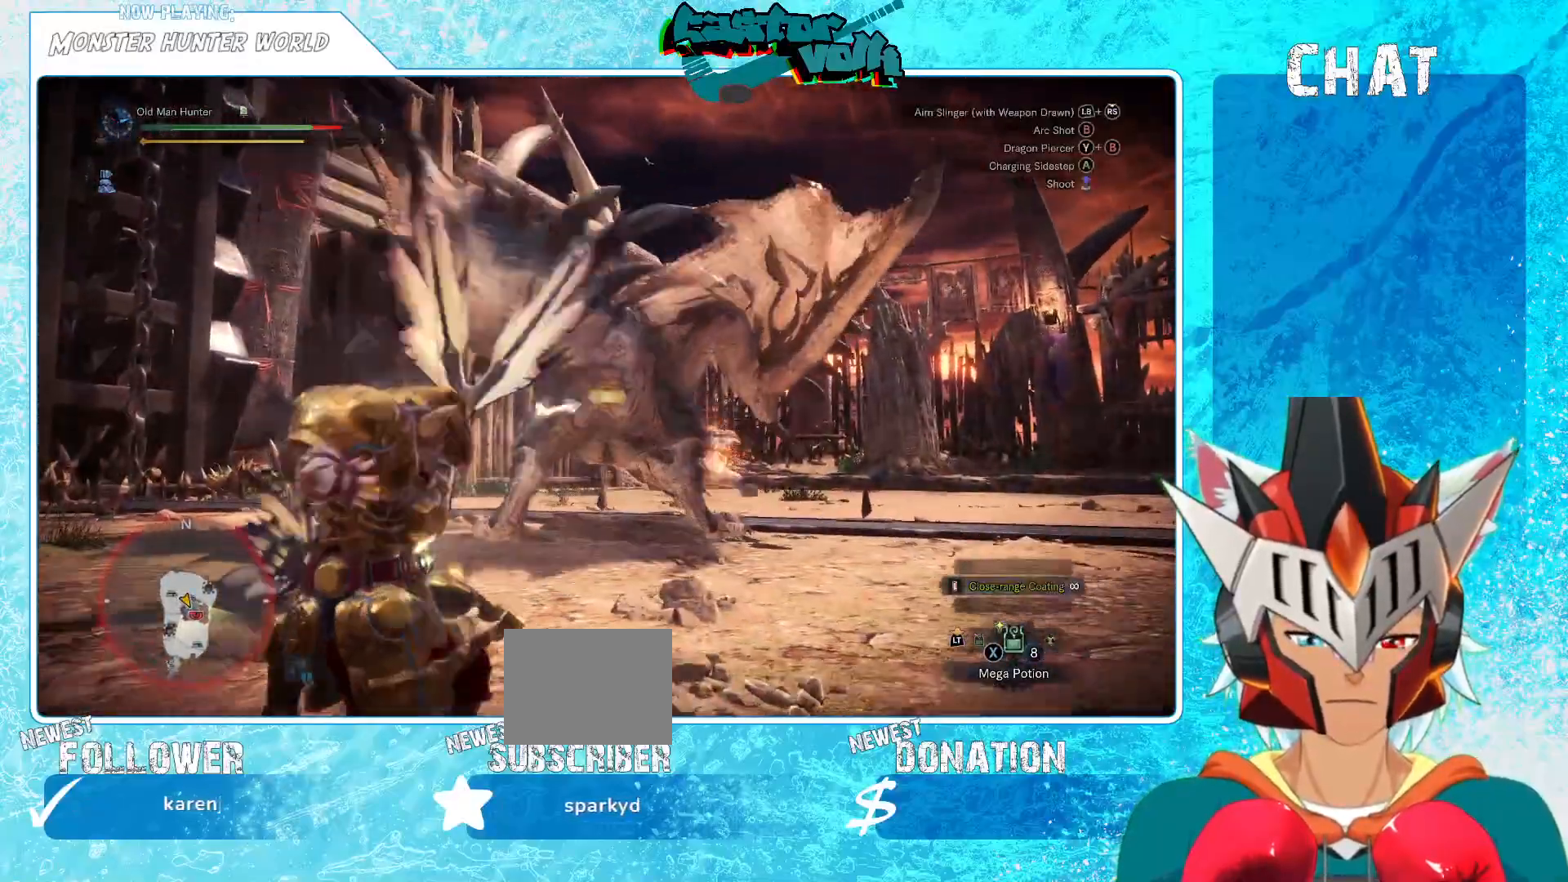
{"buttons": [], "left_stick": "down-right", "right_stick": "center", "events": [[17, "left_stick", "center"], [367, "left_stick", "right"], [367, "right_stick", "down-left"], [467, "left_stick", "down-right"], [500, "right_stick", "center"]]}
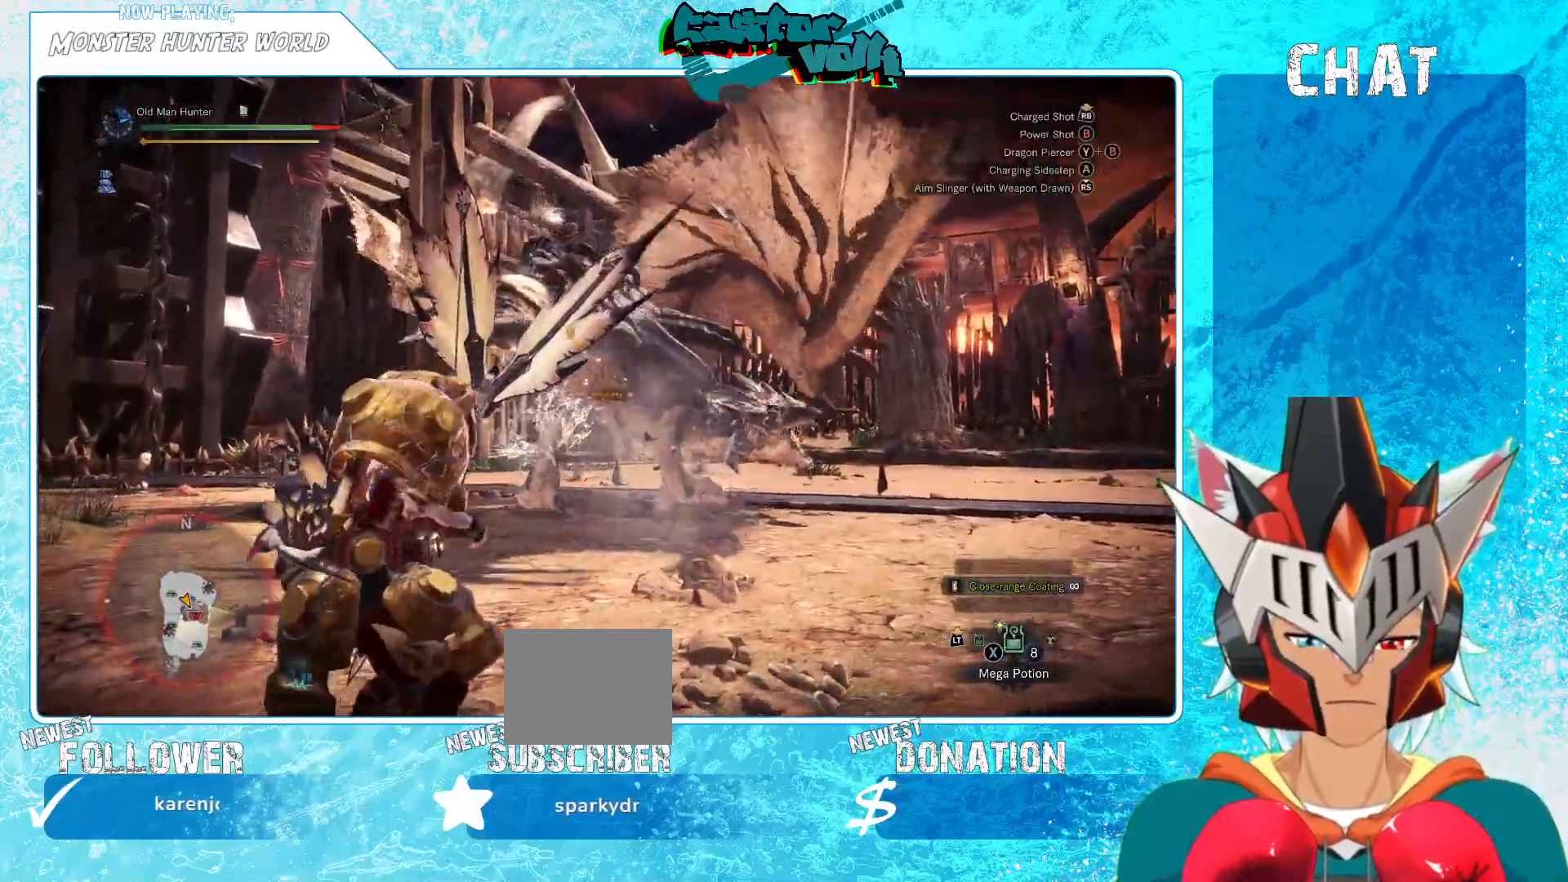
{"buttons": [], "left_stick": "down", "right_stick": "center", "events": [[467, "left_stick", "down"]]}
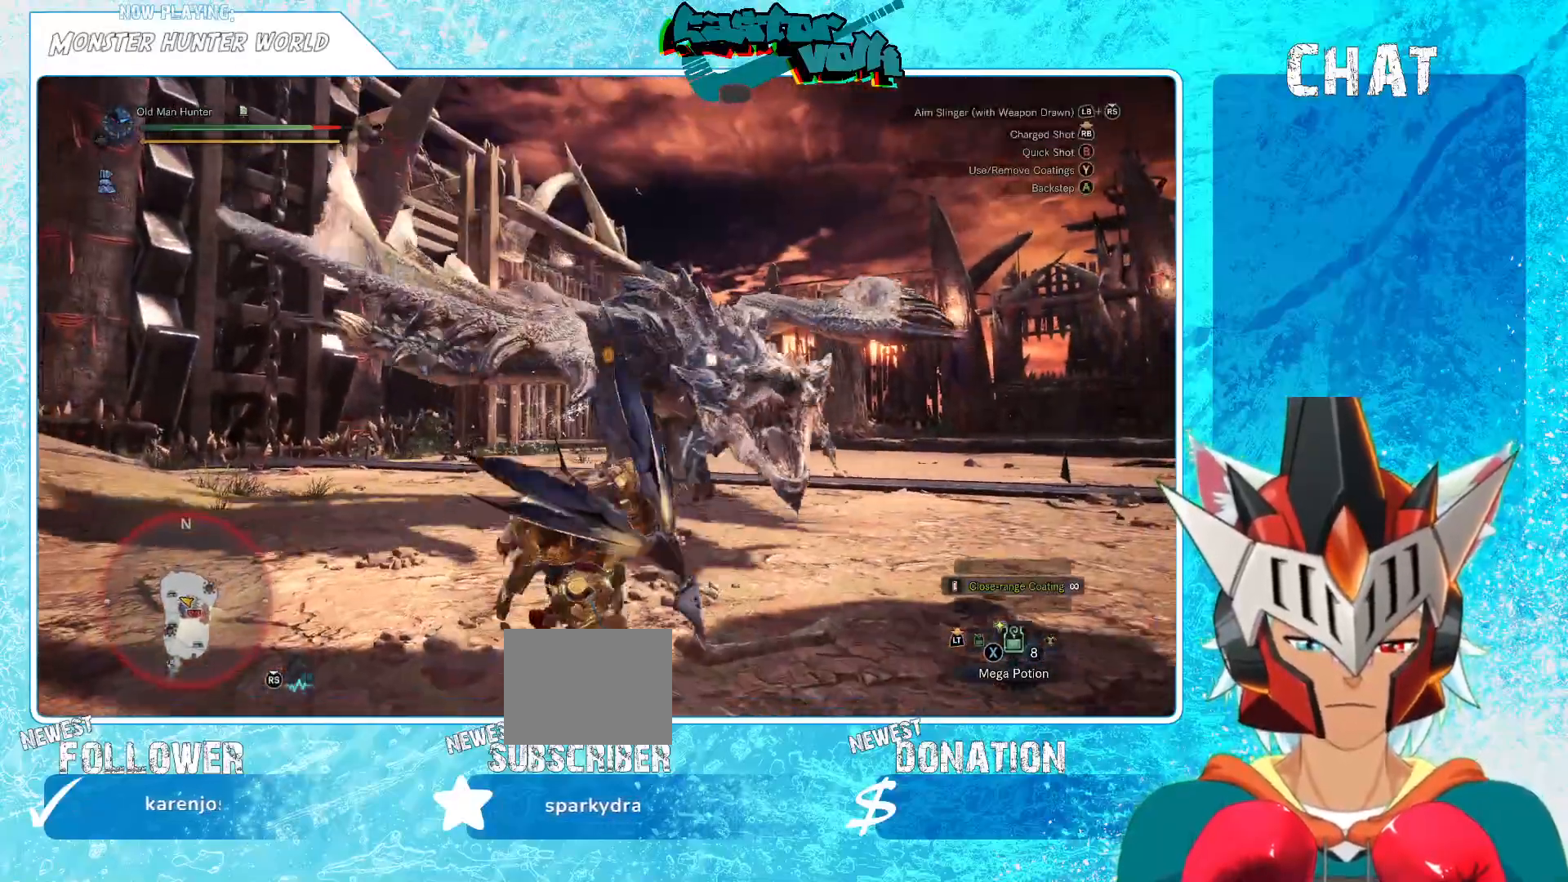
{"buttons": ["A"], "left_stick": "down-left", "right_stick": "center", "events": [[350, "left_stick", "down-left"], [500, "A", "down"]]}
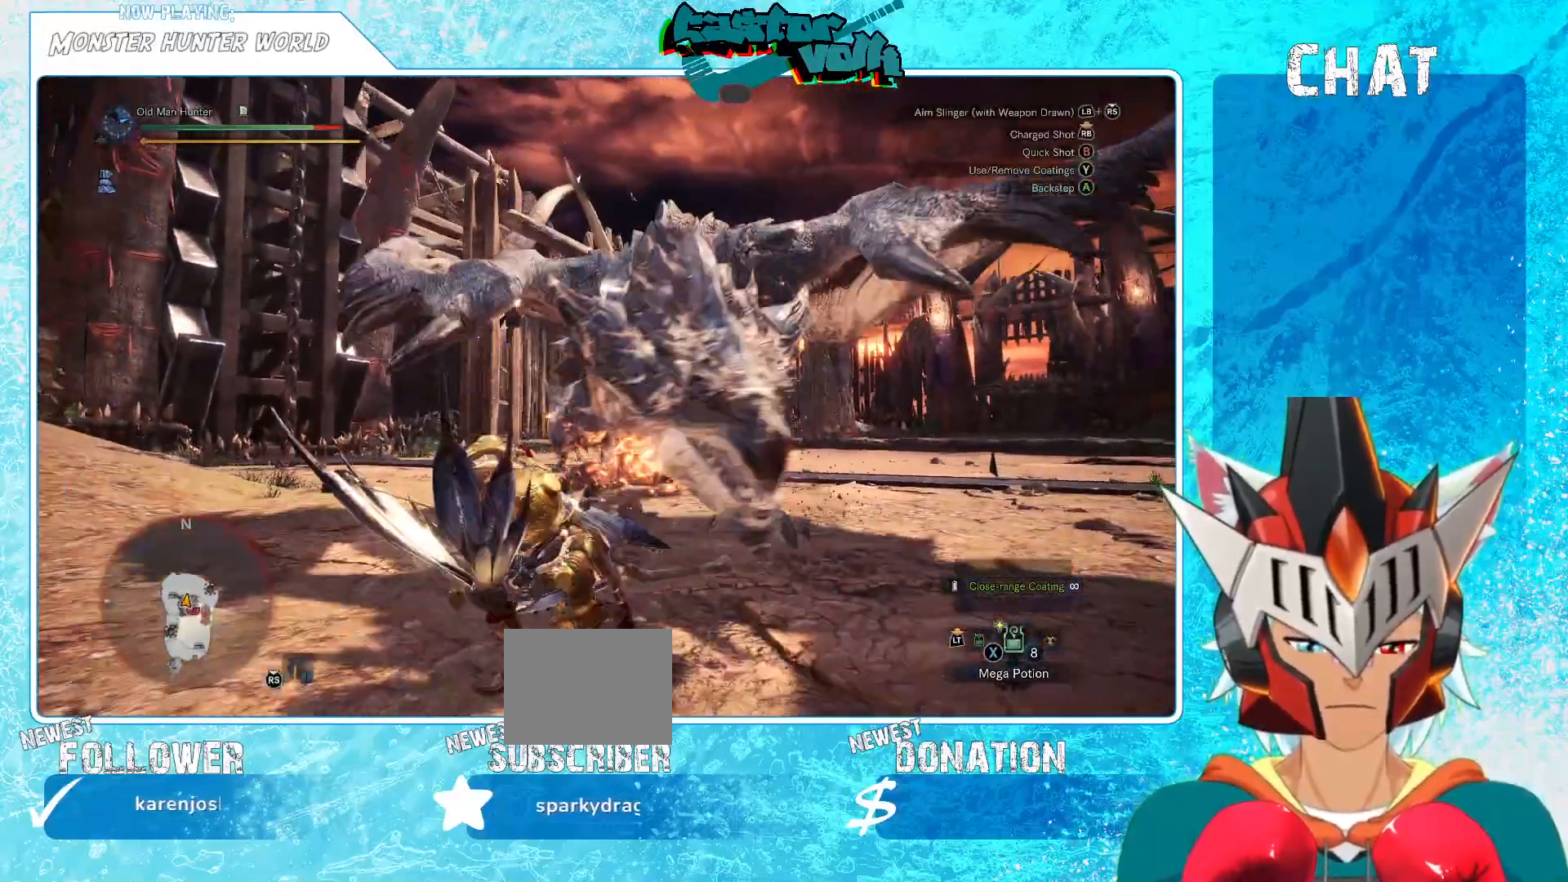
{"buttons": [], "left_stick": "down", "right_stick": "center", "events": [[183, "A", "up"], [500, "left_stick", "down"]]}
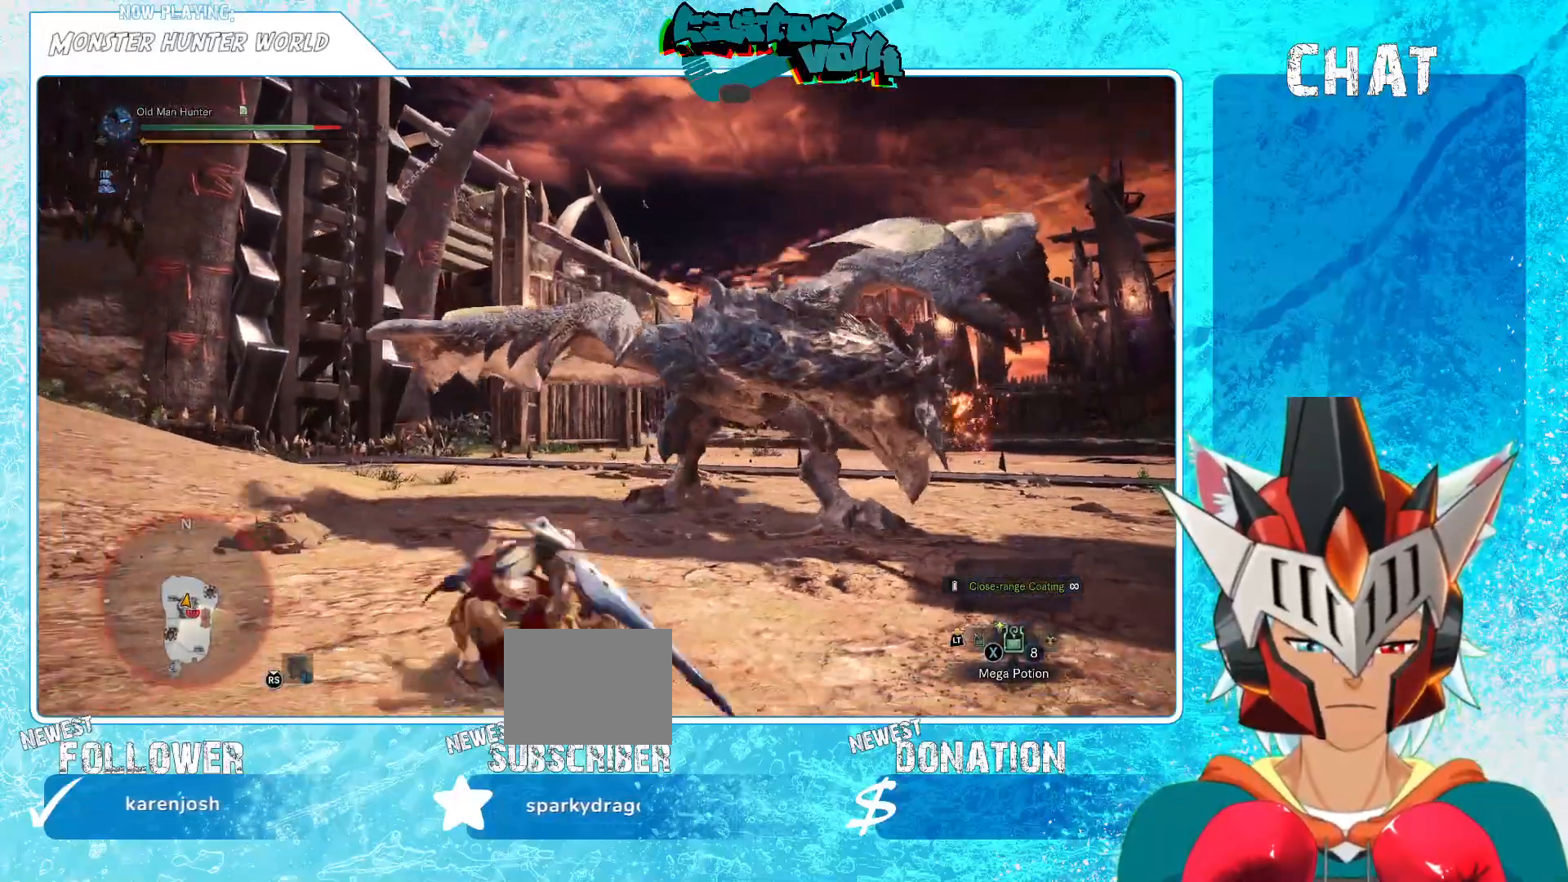
{"buttons": [], "left_stick": "down", "right_stick": "center", "events": [[350, "Y", "down"], [450, "Y", "up"]]}
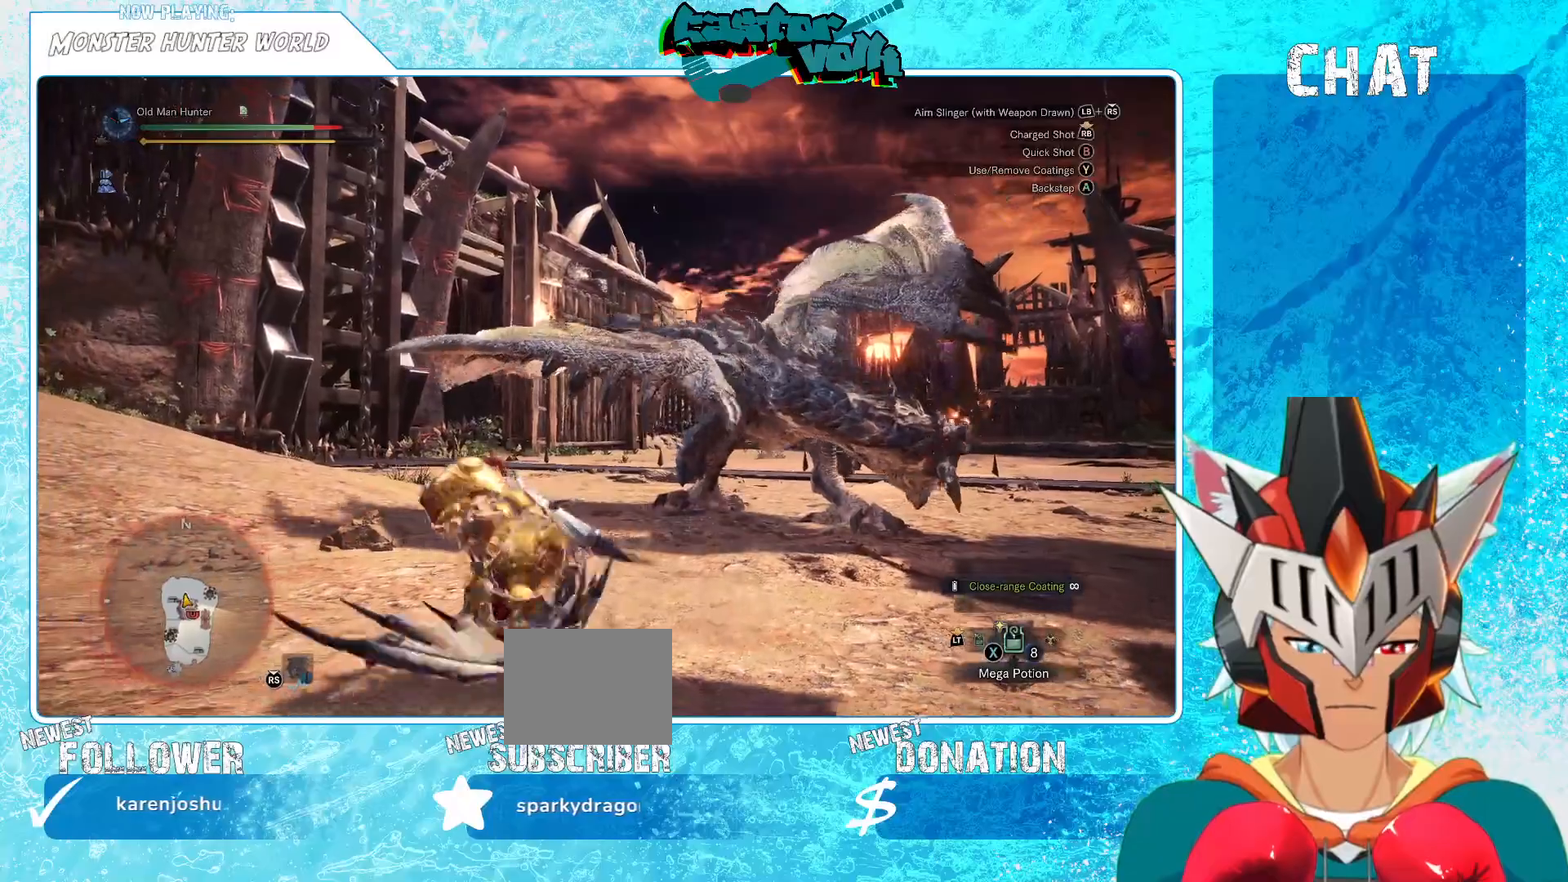
{"buttons": [], "left_stick": "down-left", "right_stick": "center", "events": [[17, "left_stick", "down-left"], [317, "right_stick", "down-right"], [467, "right_stick", "center"]]}
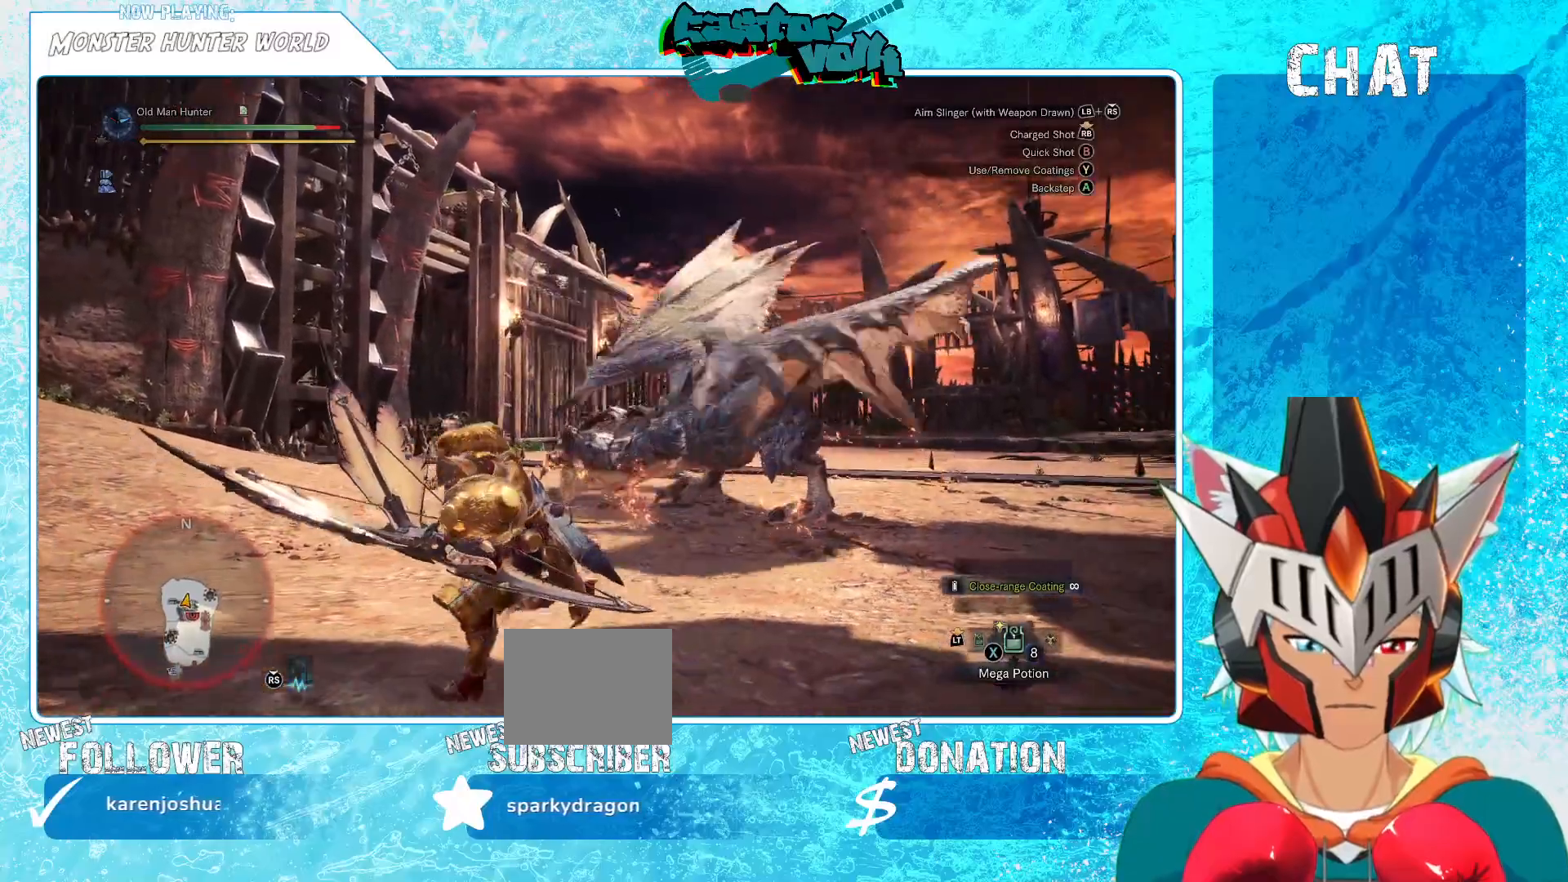
{"buttons": [], "left_stick": "up", "right_stick": "center", "events": [[183, "left_stick", "up-left"], [233, "left_stick", "up"], [233, "right_stick", "right"], [367, "L1", "down"], [383, "right_stick", "center"], [483, "L1", "up"]]}
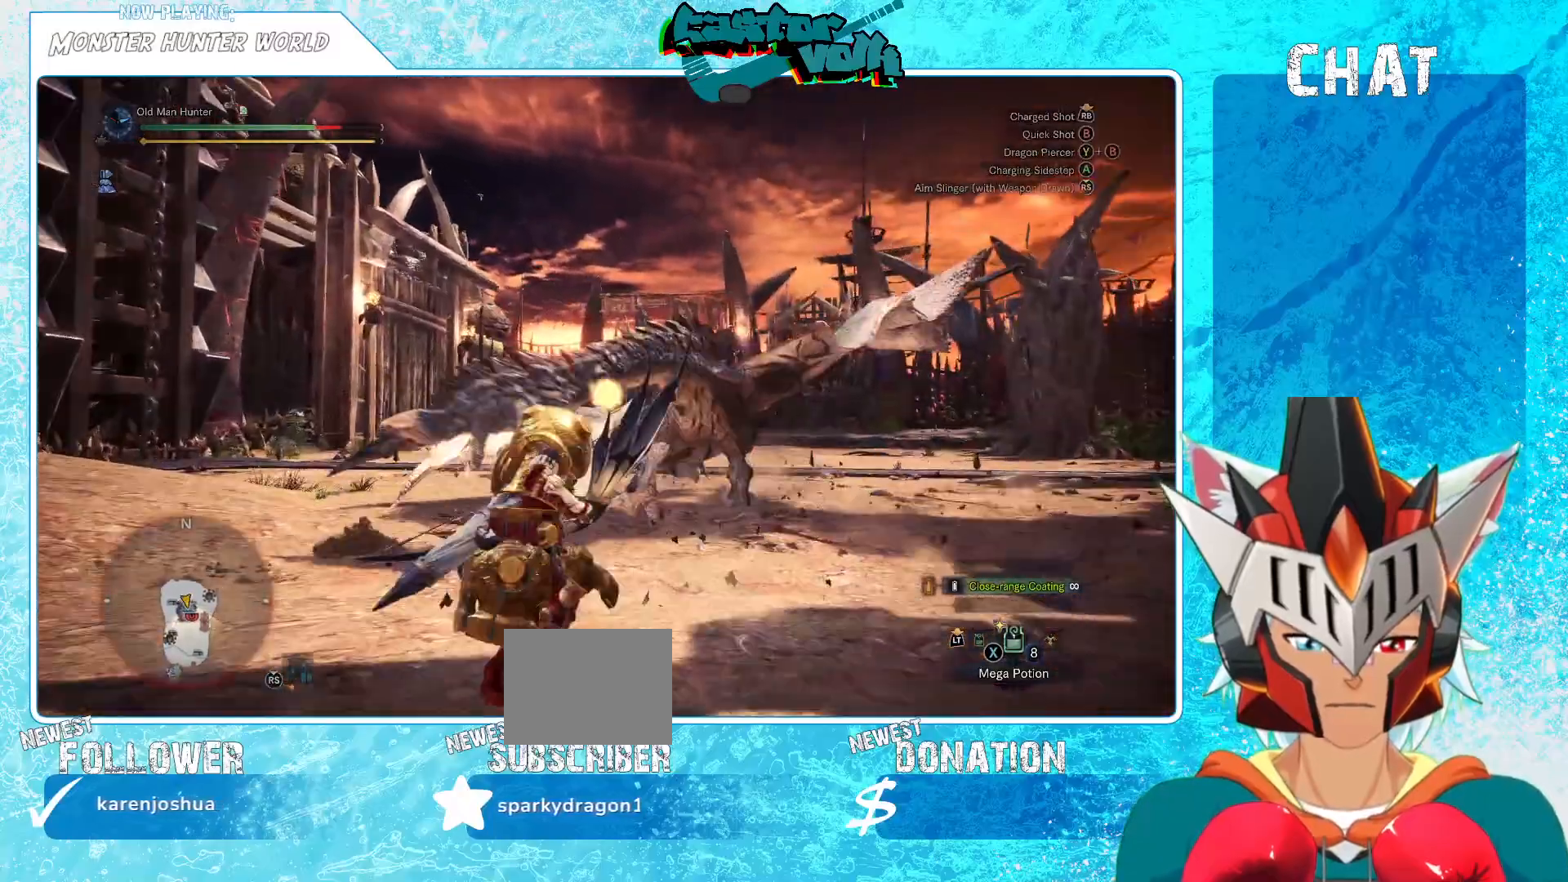
{"buttons": [], "left_stick": "up", "right_stick": "center", "events": [[83, "R1", "down"], [133, "R1", "up"], [283, "R1", "down"], [283, "right_stick", "right"], [367, "R1", "up"], [400, "right_stick", "center"]]}
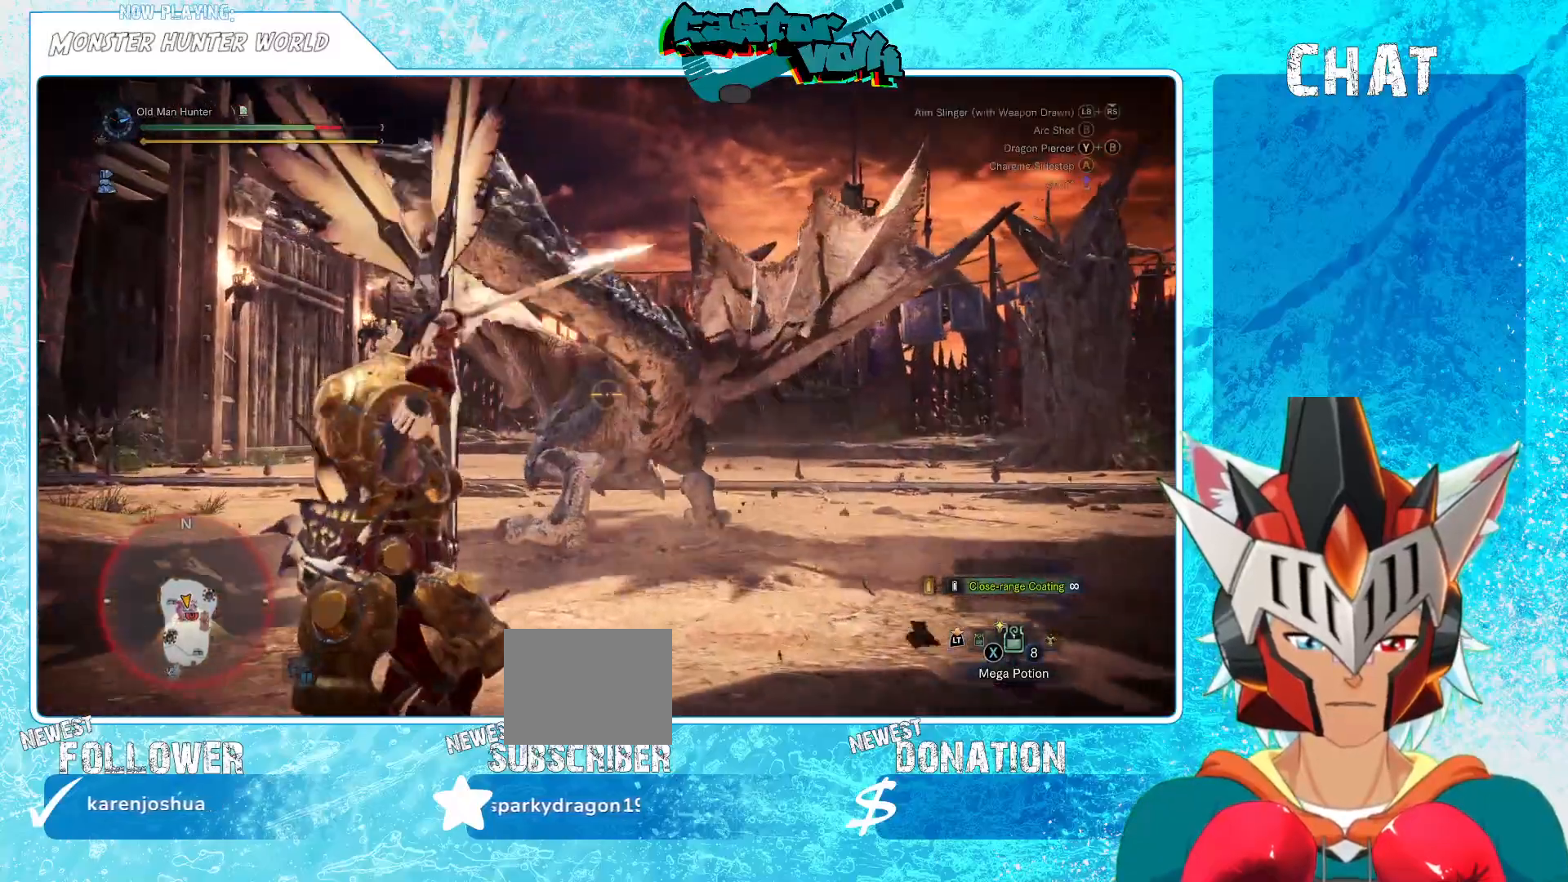
{"buttons": [], "left_stick": "up", "right_stick": "center", "events": [[167, "L1", "down"], [183, "right_stick", "right"], [283, "right_stick", "center"], [300, "L1", "up"]]}
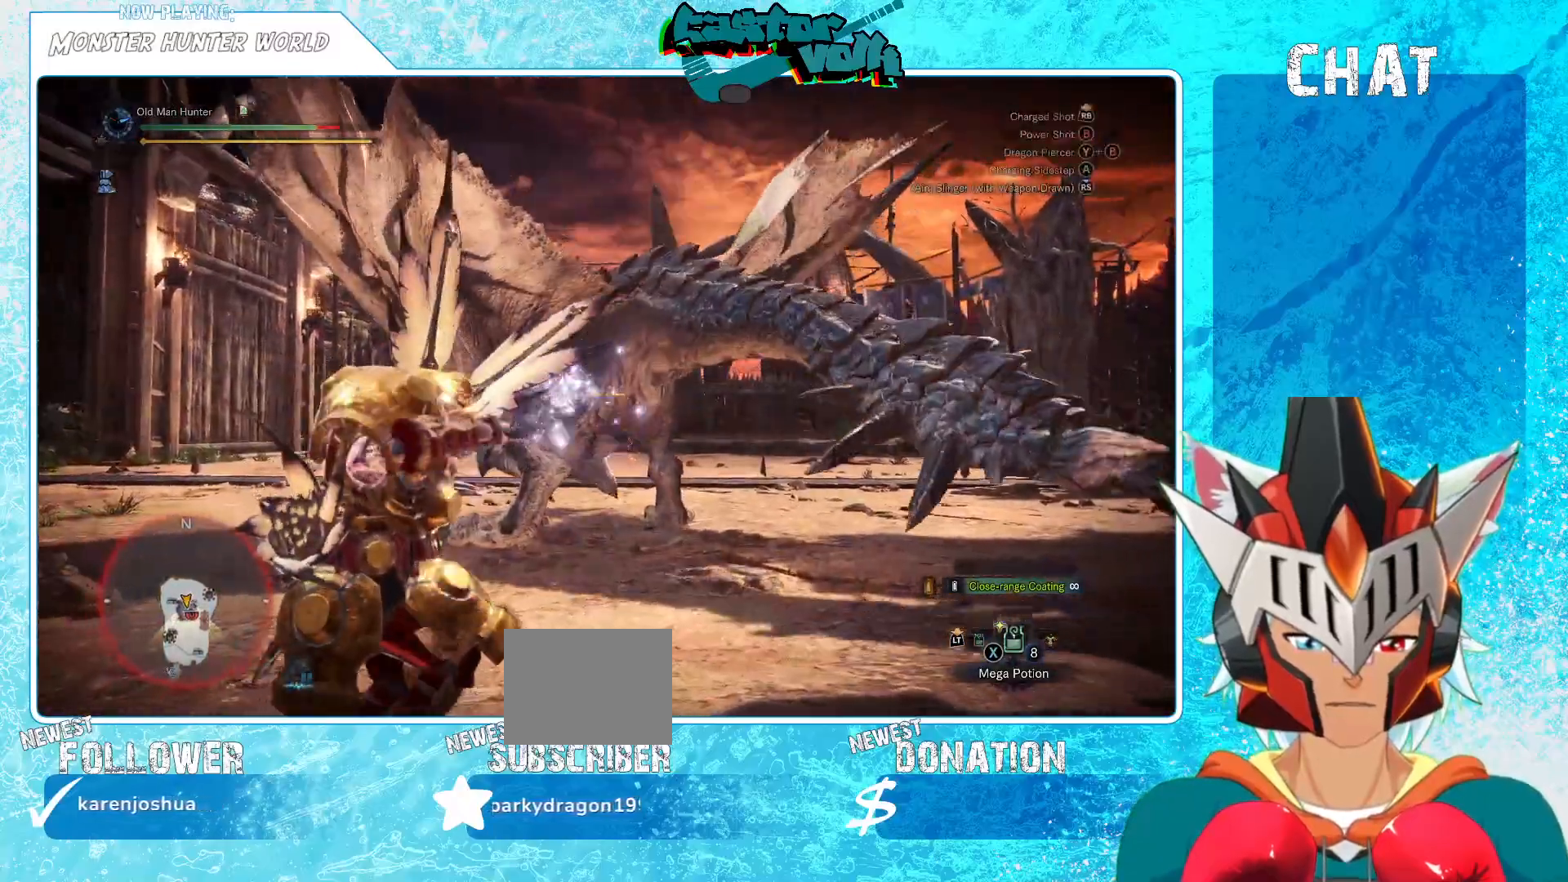
{"buttons": ["L1"], "left_stick": "up", "right_stick": "center", "events": [[500, "L1", "down"]]}
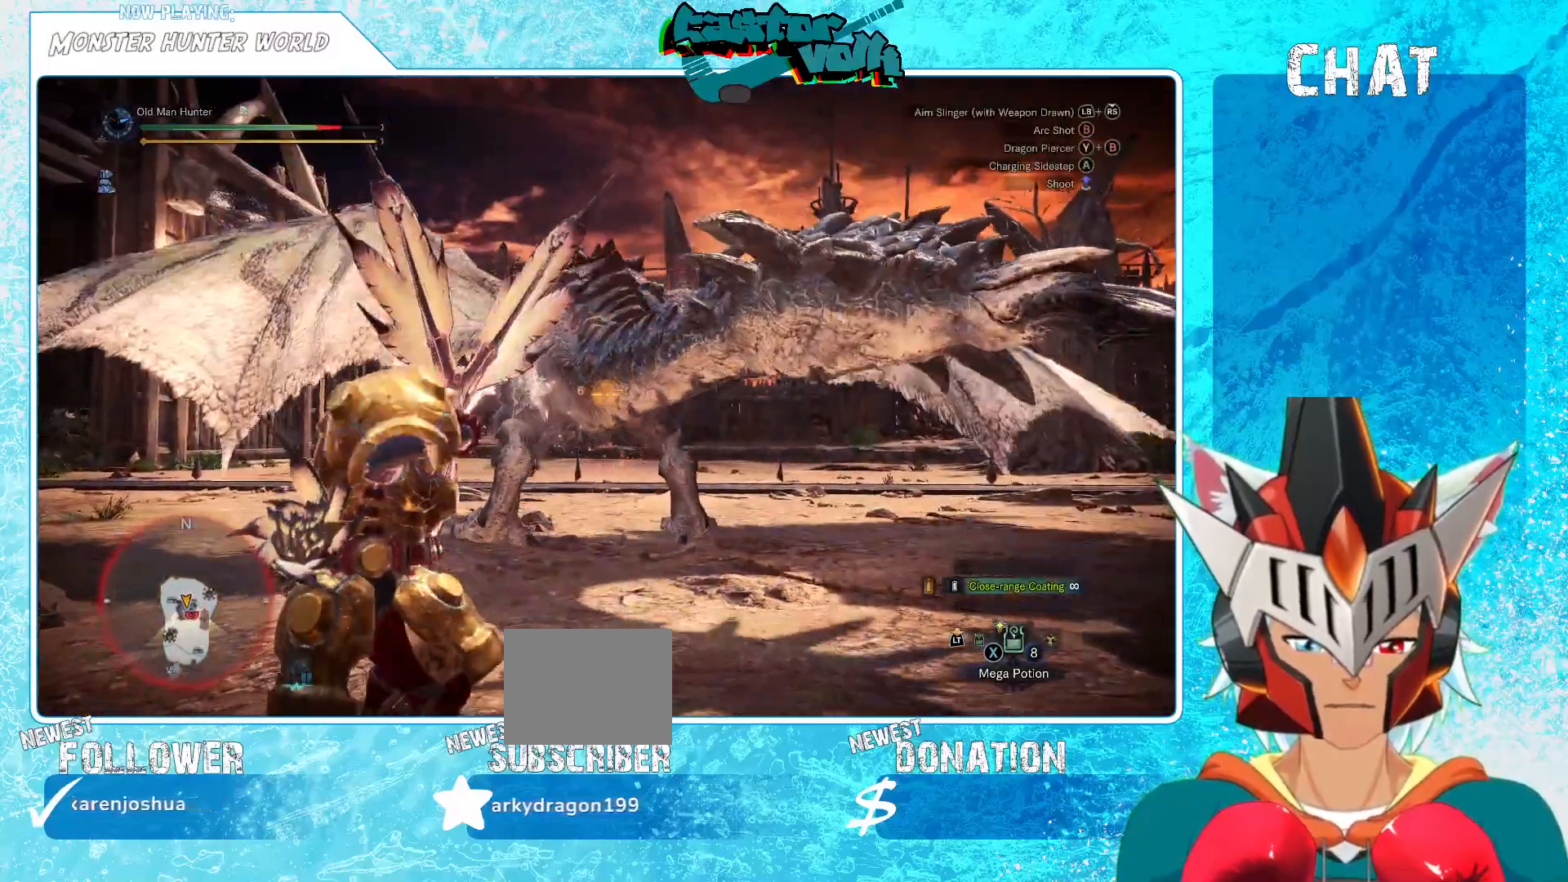
{"buttons": ["L1"], "left_stick": "left", "right_stick": "up-right", "events": [[467, "left_stick", "left"], [500, "right_stick", "up-right"]]}
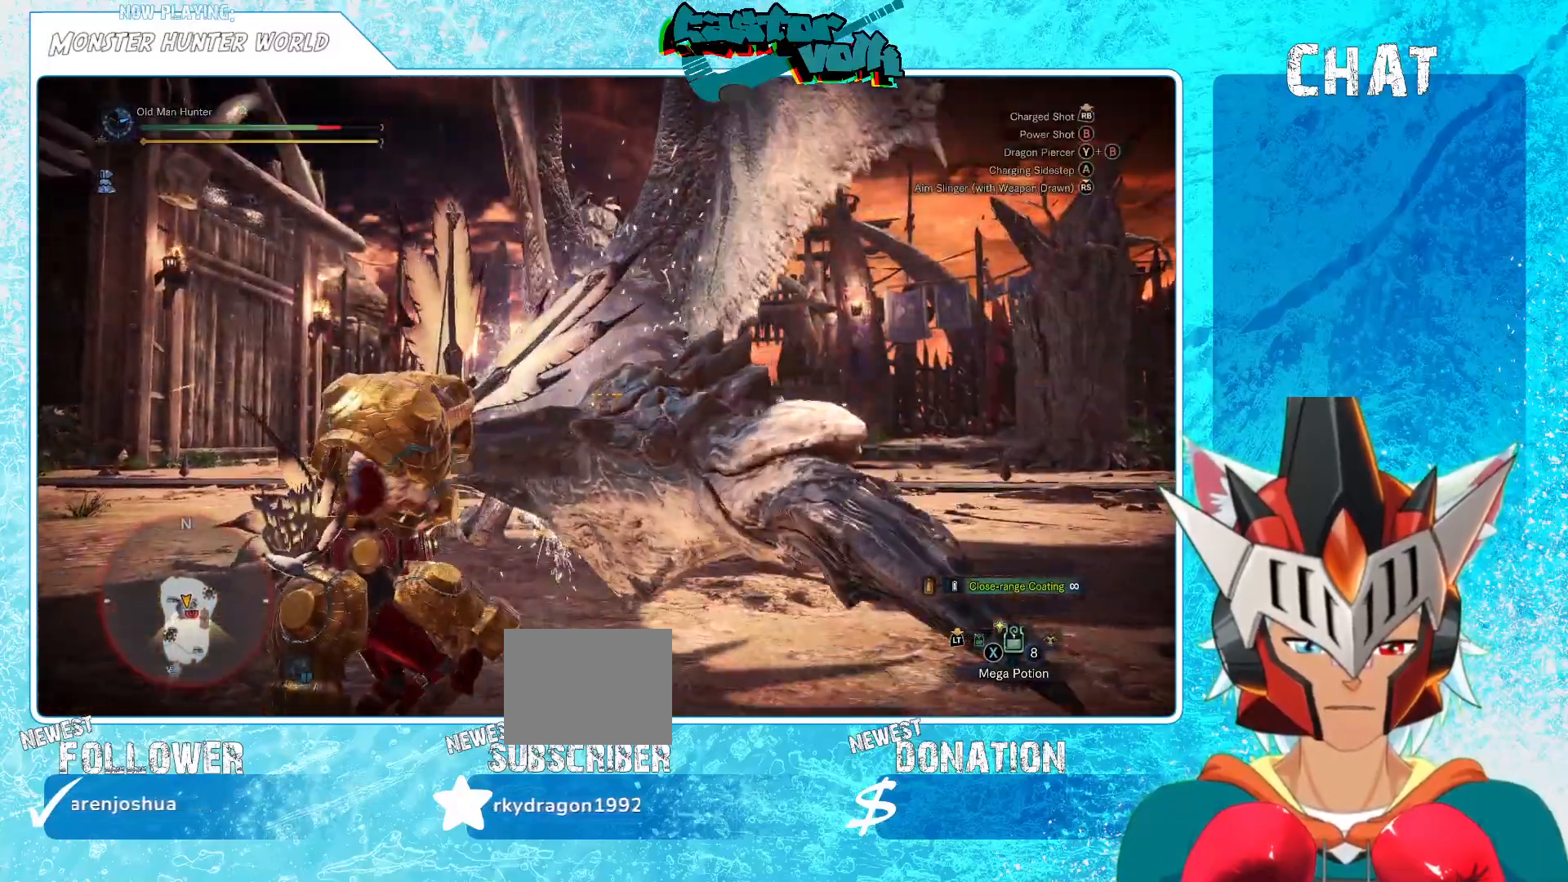
{"buttons": [], "left_stick": "up", "right_stick": "up", "events": [[117, "left_stick", "up"], [133, "right_stick", "up"], [333, "L1", "up"], [350, "right_stick", "center"], [450, "L1", "down"], [450, "right_stick", "up"], [467, "L1", "up"]]}
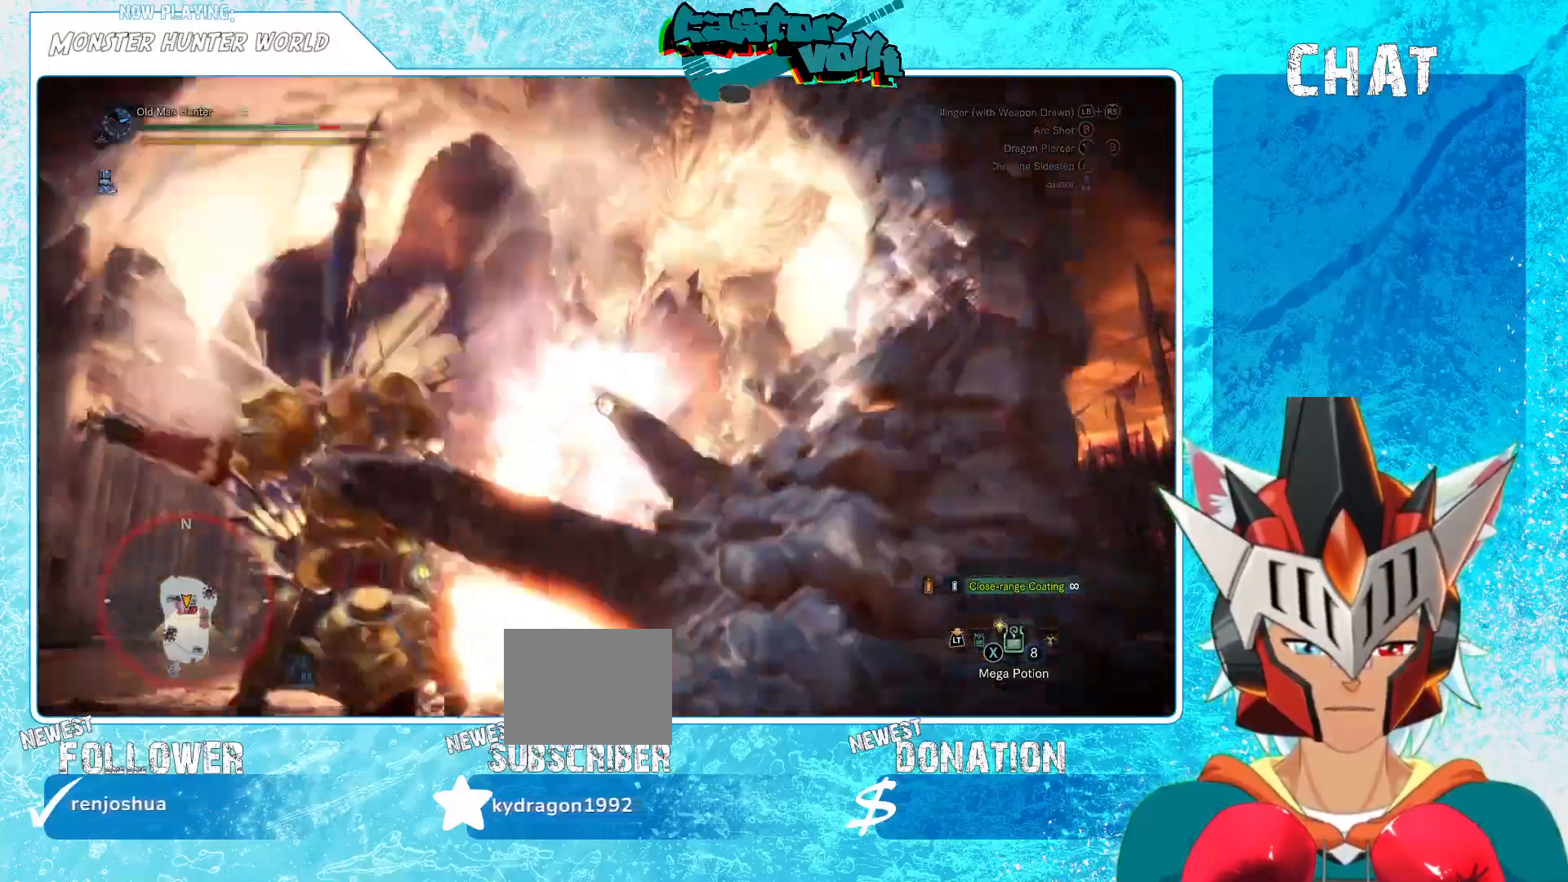
{"buttons": [], "left_stick": "down", "right_stick": "center", "events": [[83, "left_stick", "left"], [100, "right_stick", "center"], [150, "left_stick", "down-left"], [250, "right_stick", "right"], [367, "left_stick", "down"], [483, "right_stick", "center"]]}
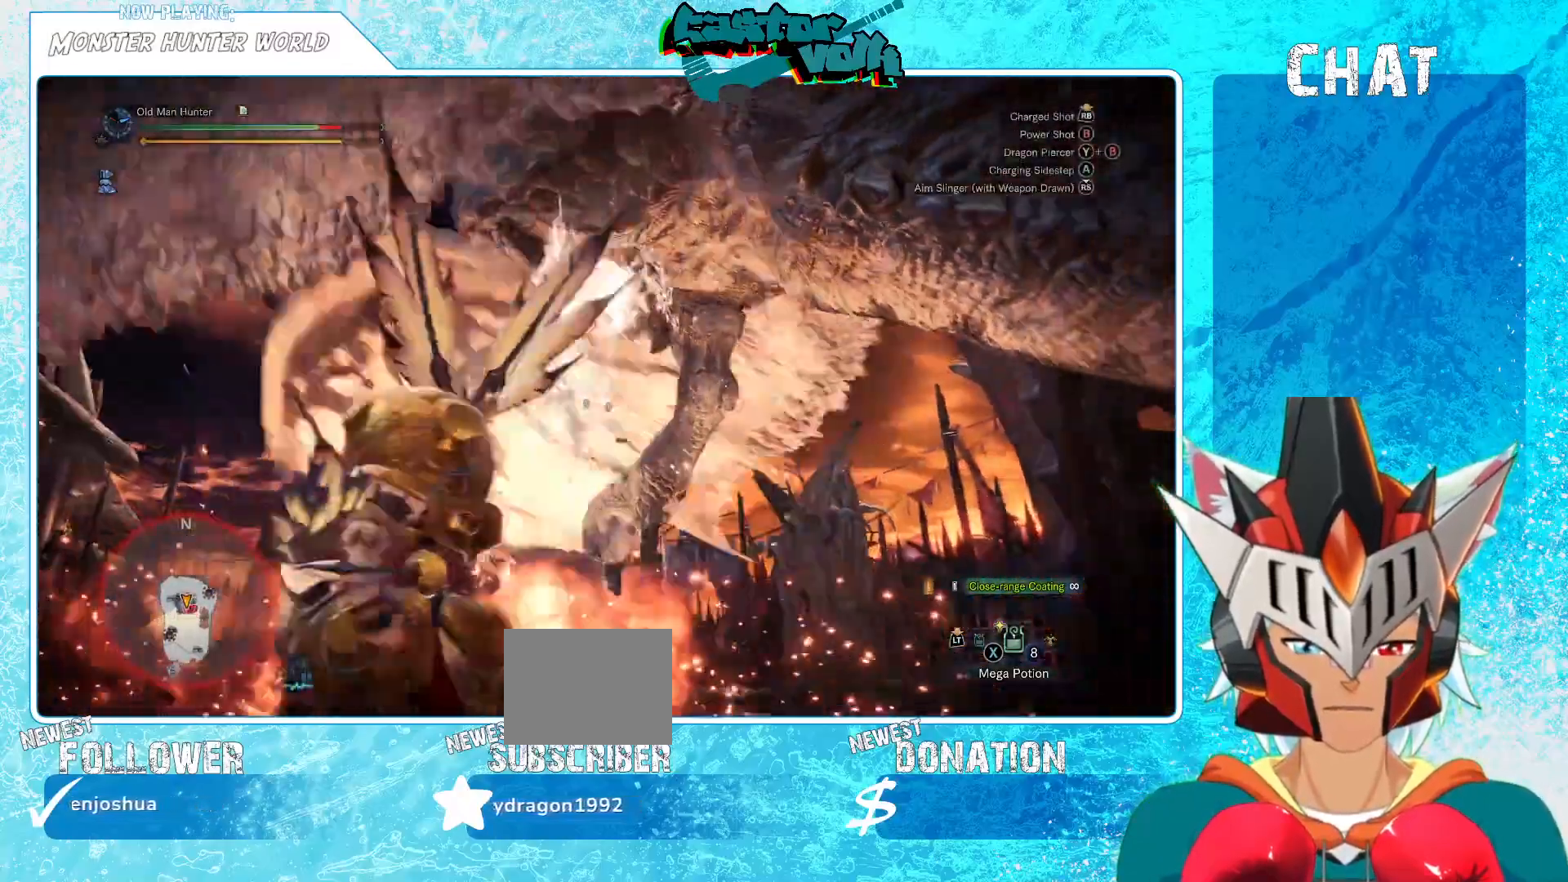
{"buttons": [], "left_stick": "down-left", "right_stick": "center", "events": [[233, "right_stick", "down-right"], [383, "left_stick", "down-left"], [383, "right_stick", "center"]]}
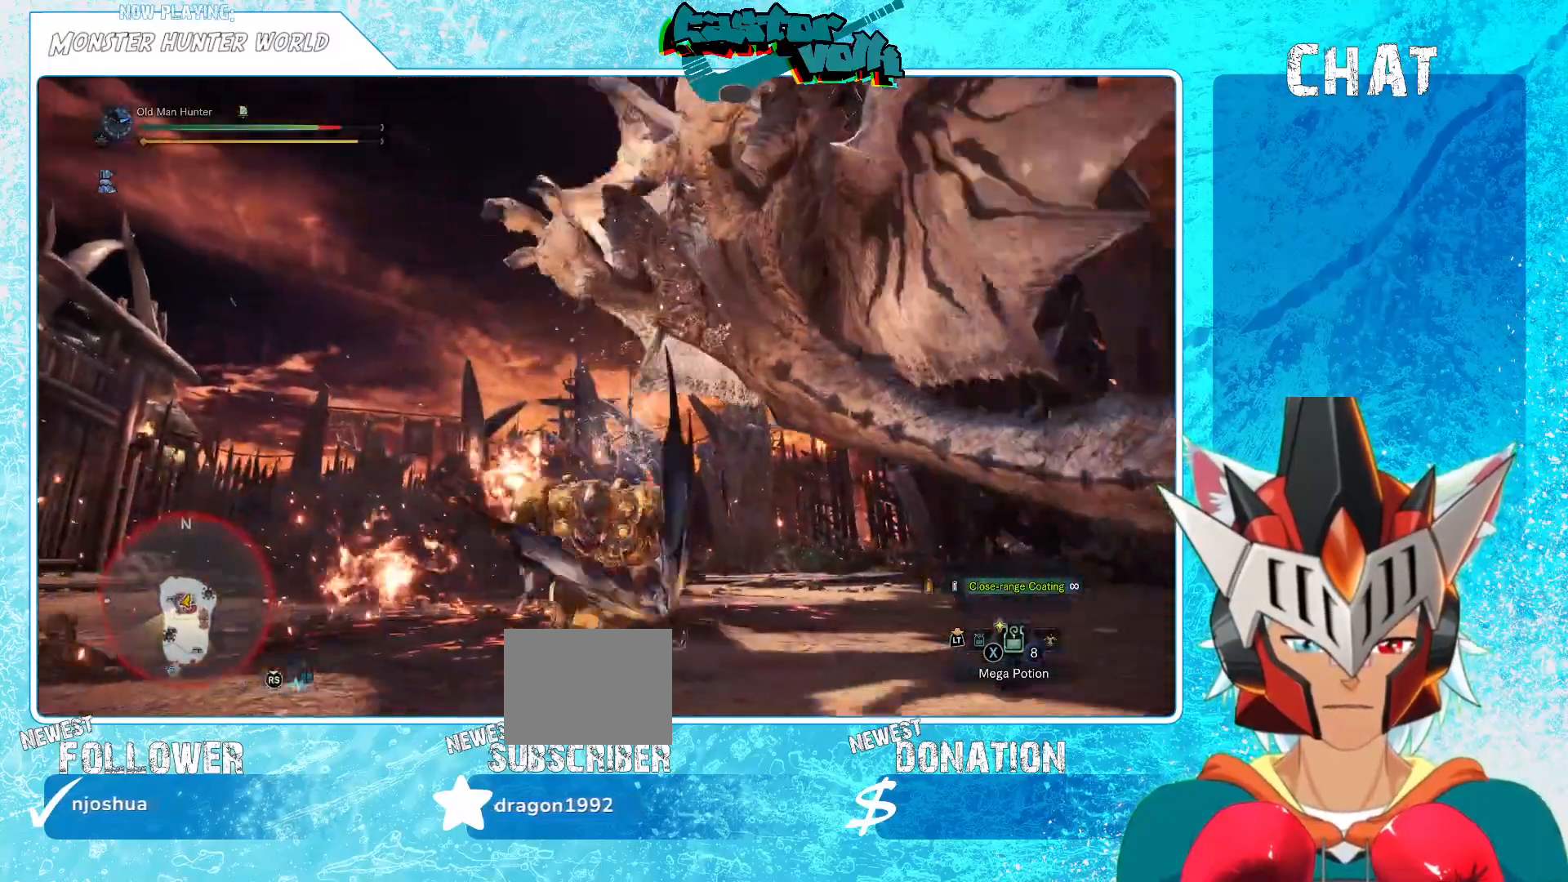
{"buttons": [], "left_stick": "down-left", "right_stick": "center", "events": [[333, "A", "down"], [467, "A", "up"]]}
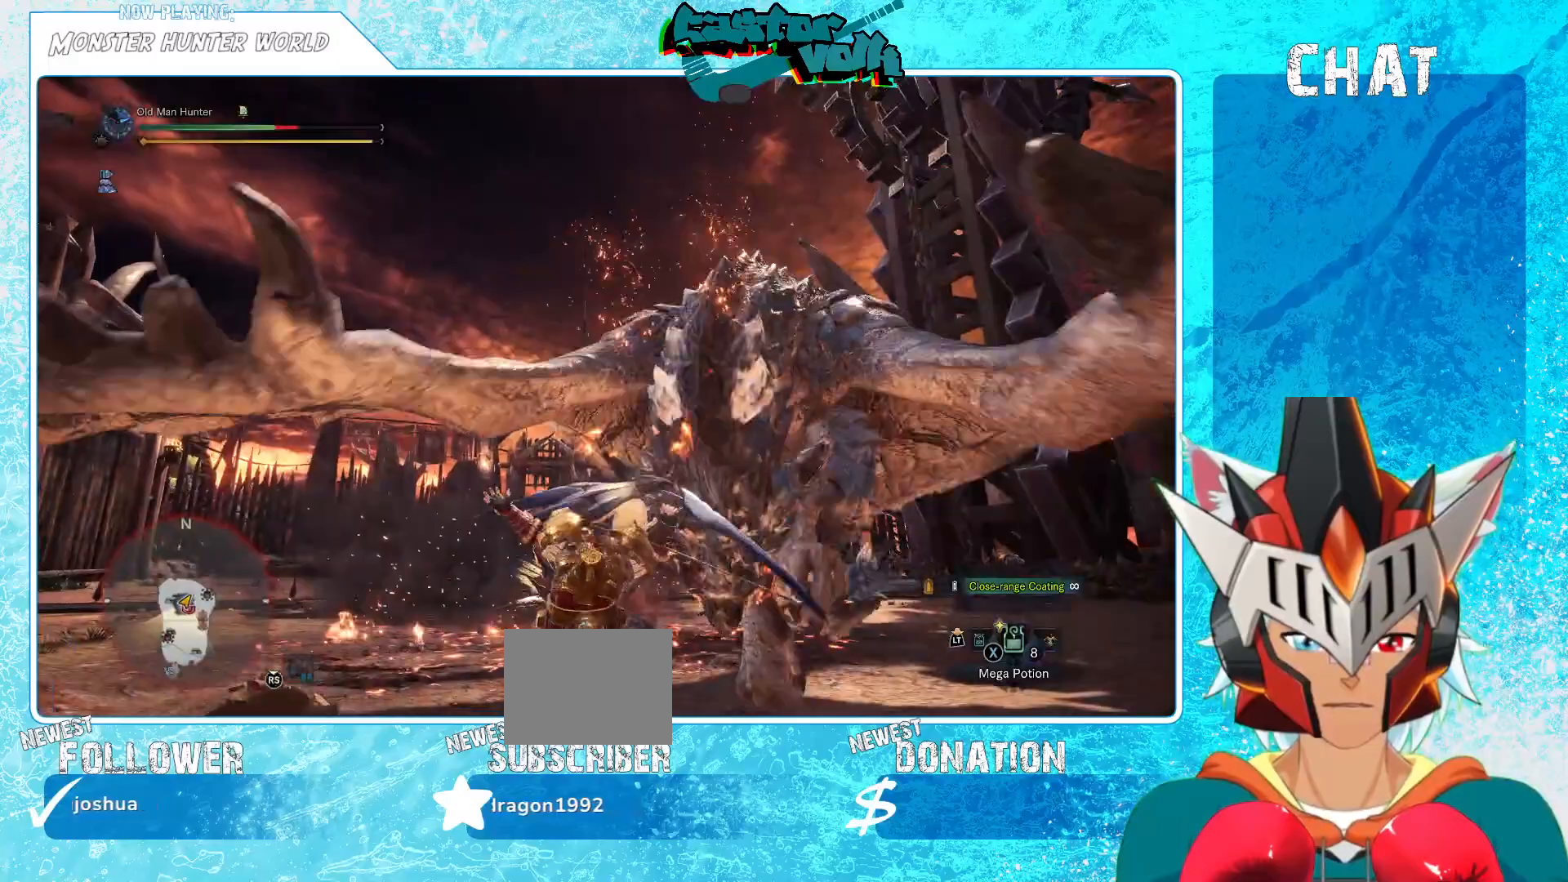
{"buttons": [], "left_stick": "down-left", "right_stick": "center", "events": [[217, "right_stick", "down-right"], [417, "right_stick", "center"]]}
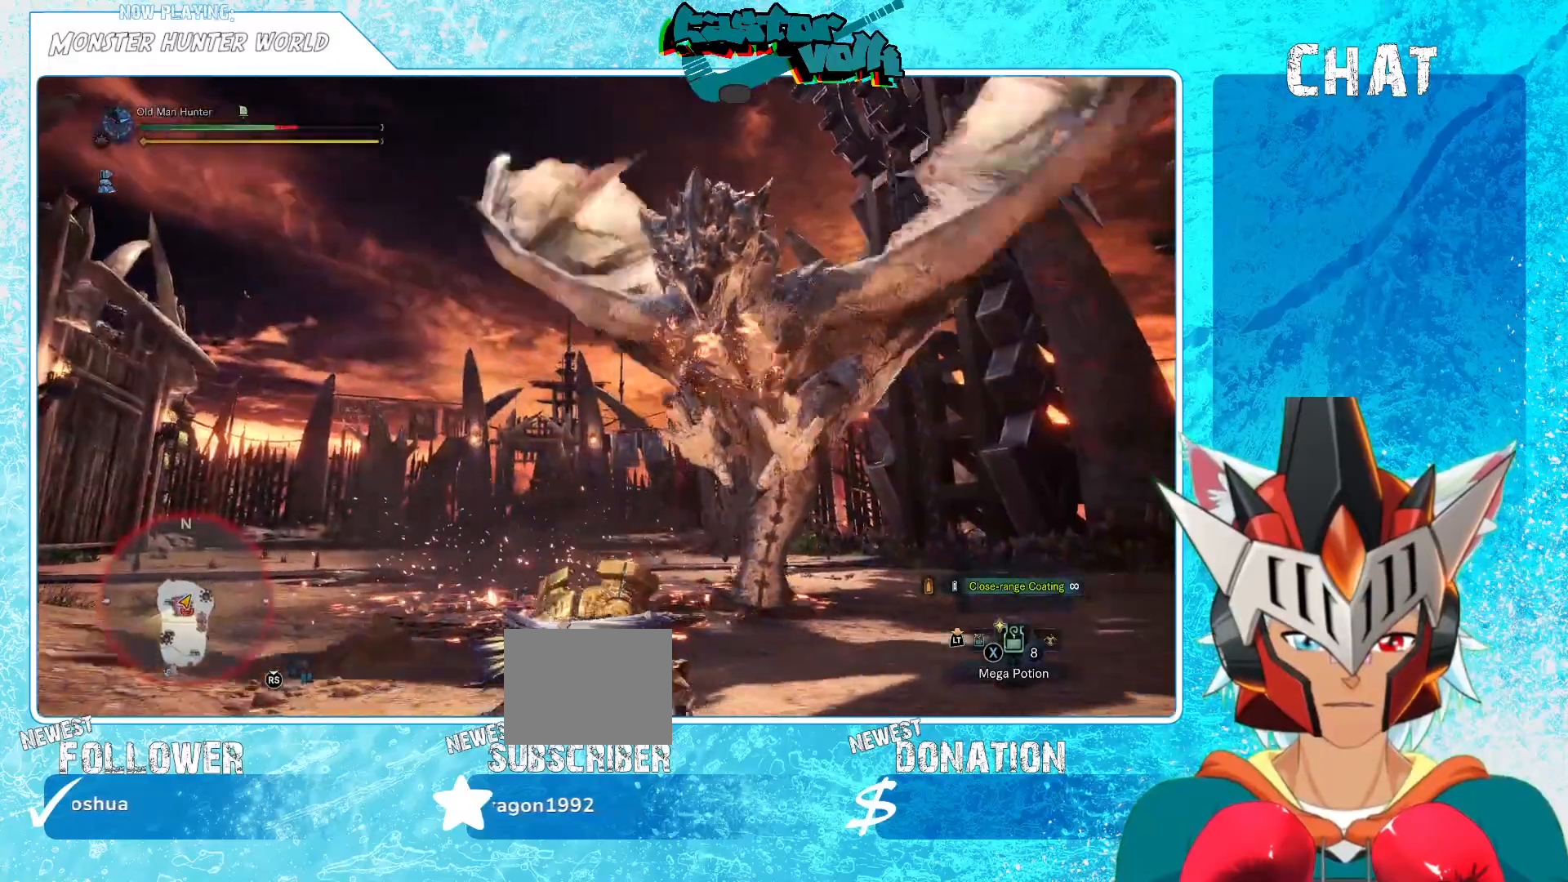
{"buttons": [], "left_stick": "left", "right_stick": "center", "events": [[183, "left_stick", "left"], [283, "left_stick", "center"], [500, "left_stick", "left"]]}
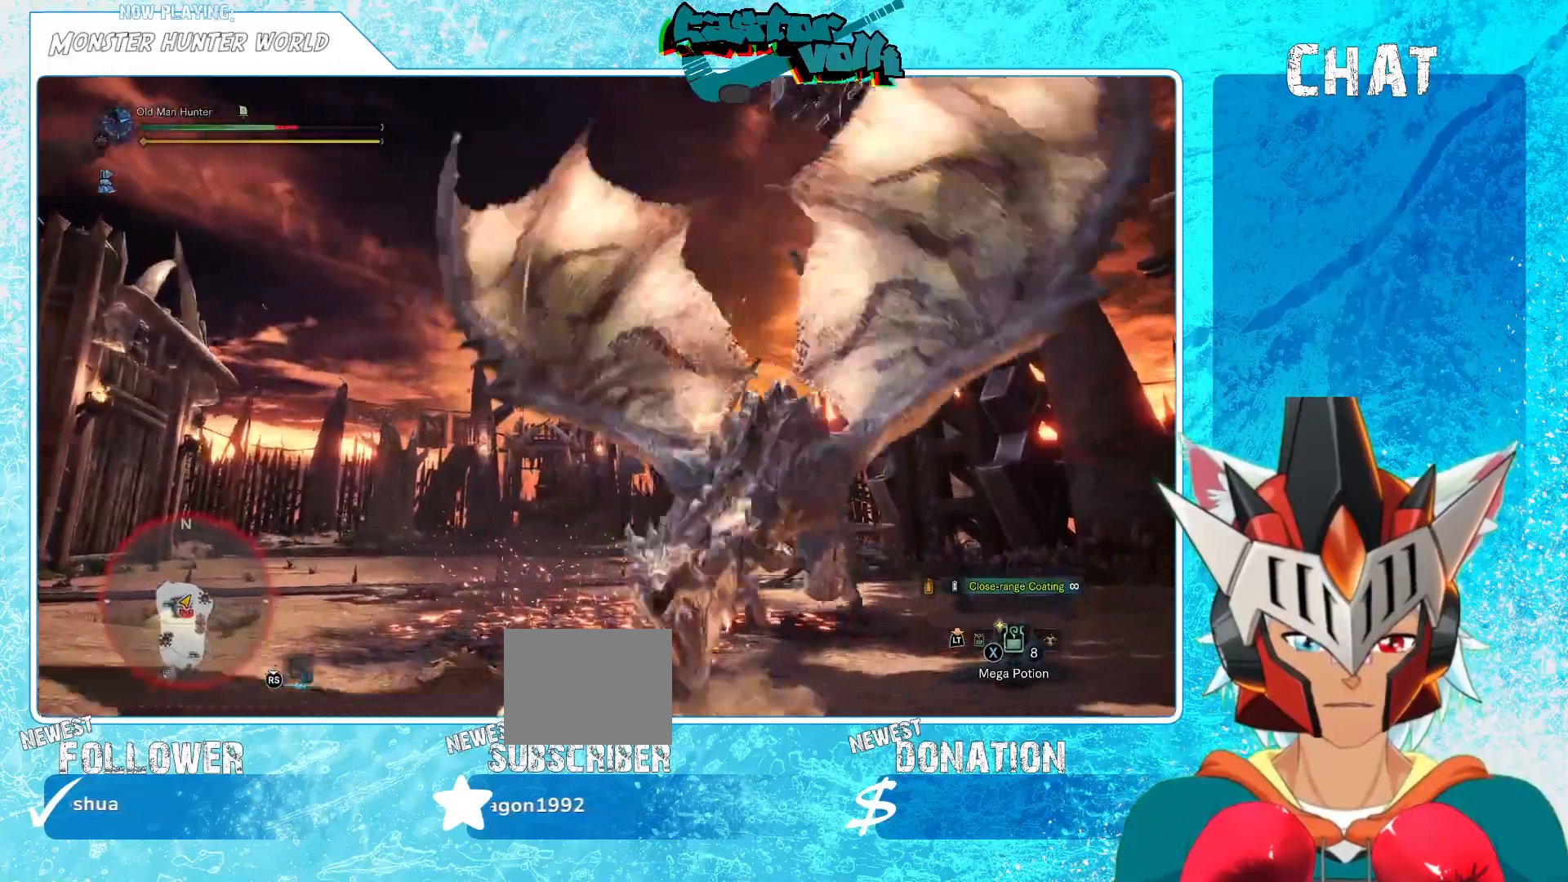
{"buttons": [], "left_stick": "up-left", "right_stick": "right", "events": [[117, "A", "down"], [200, "A", "up"], [283, "left_stick", "up-left"], [383, "right_stick", "down-right"], [467, "right_stick", "right"]]}
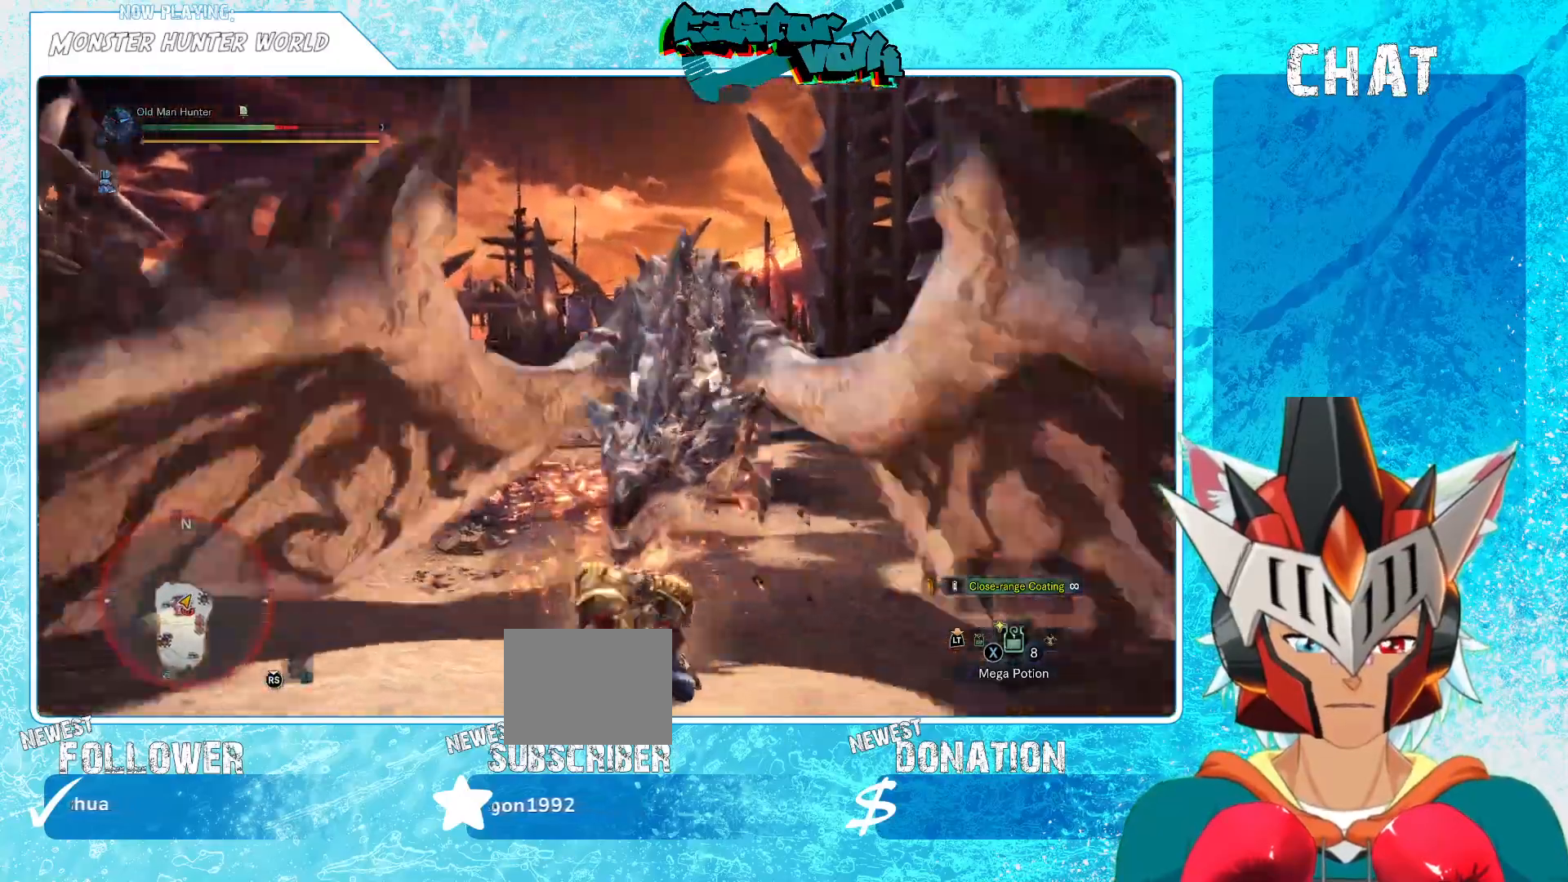
{"buttons": ["A"], "left_stick": "left", "right_stick": "center", "events": [[17, "right_stick", "center"], [50, "left_stick", "left"], [117, "A", "down"], [217, "A", "up"], [317, "A", "down"], [400, "A", "up"], [483, "A", "down"]]}
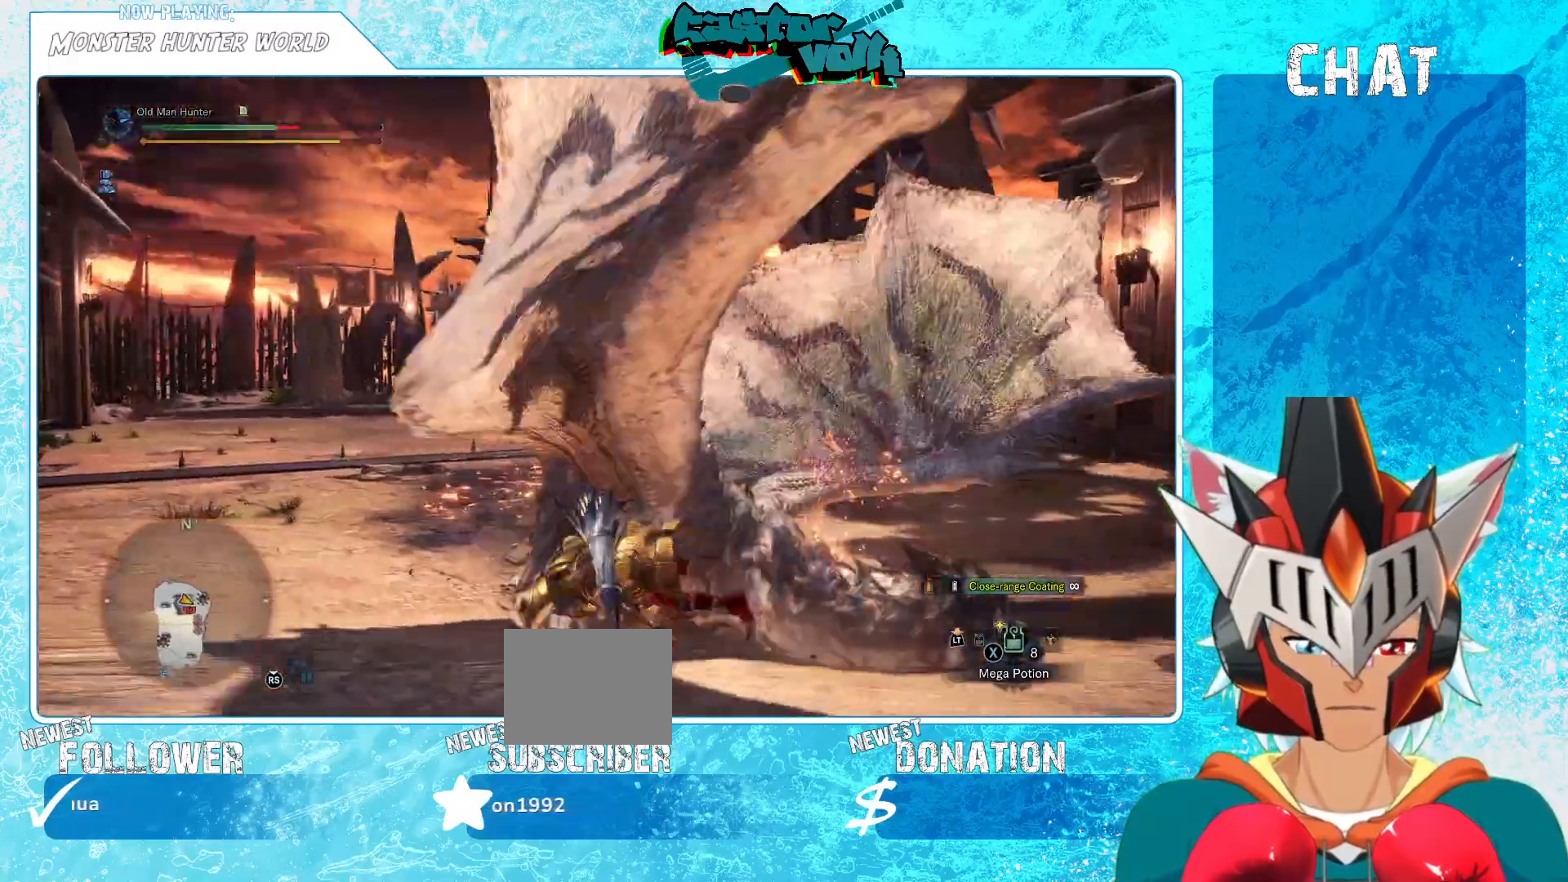
{"buttons": [], "left_stick": "left", "right_stick": "center", "events": [[83, "A", "up"]]}
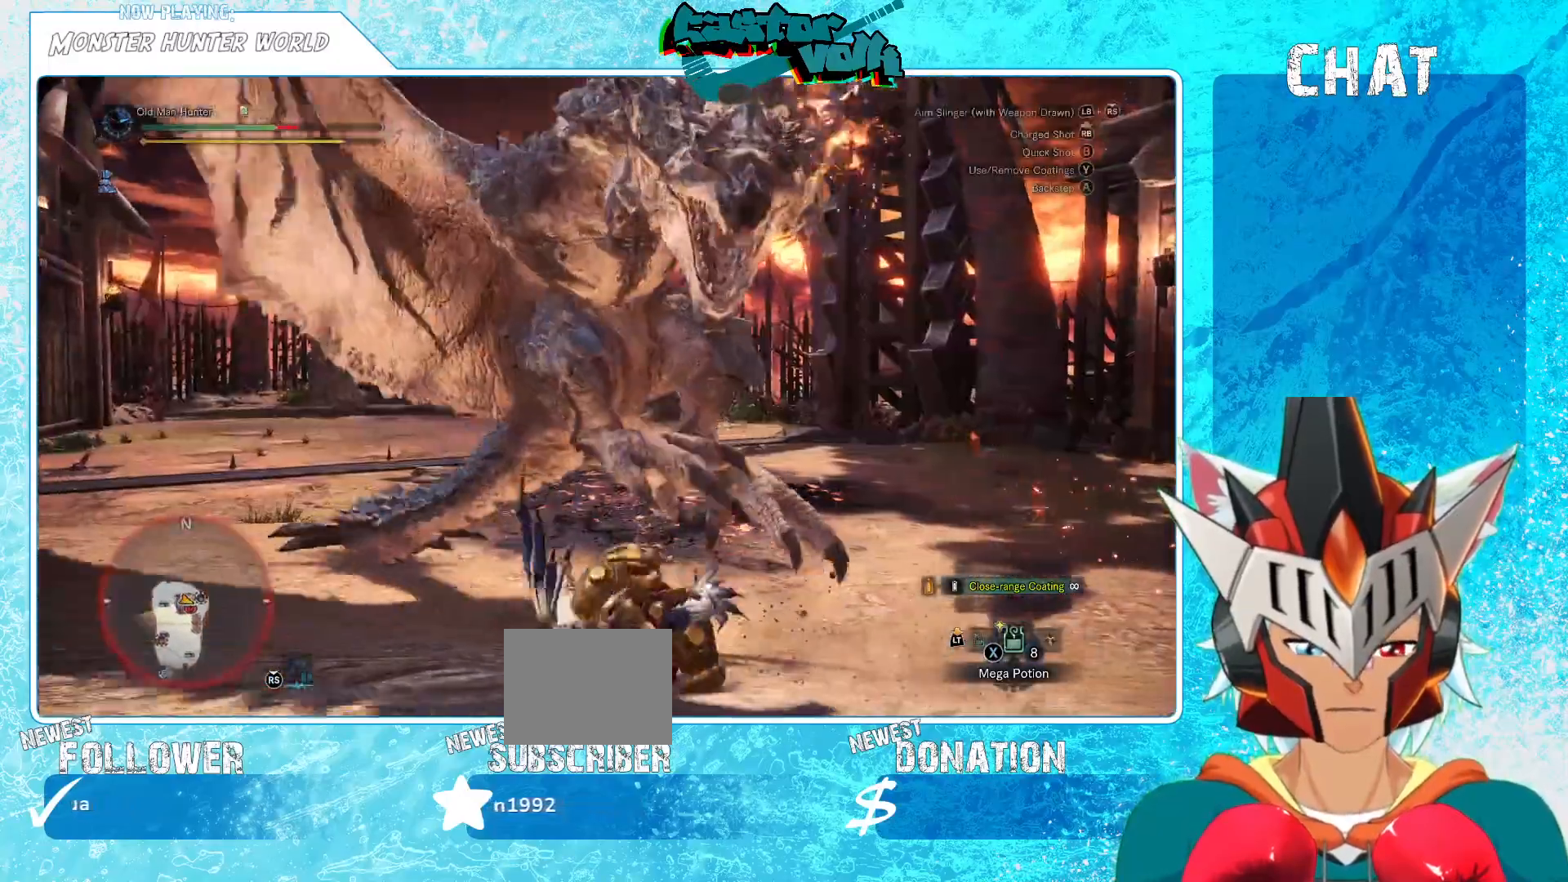
{"buttons": [], "left_stick": "left", "right_stick": "center", "events": [[117, "A", "down"], [233, "A", "up"]]}
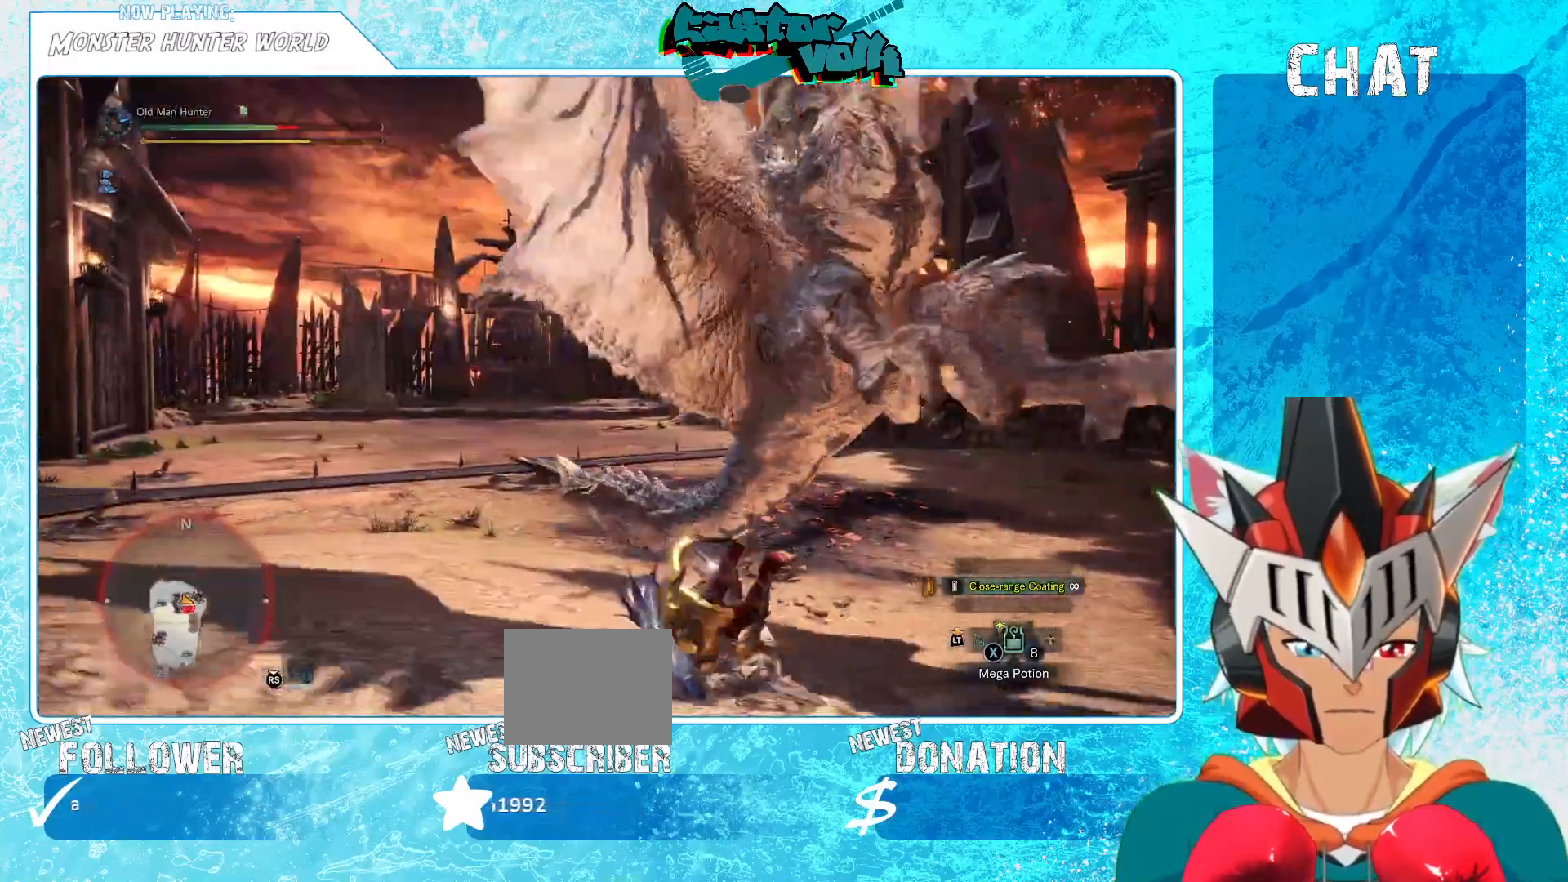
{"buttons": [], "left_stick": "left", "right_stick": "right", "events": [[83, "right_stick", "right"], [267, "right_stick", "center"], [367, "right_stick", "right"]]}
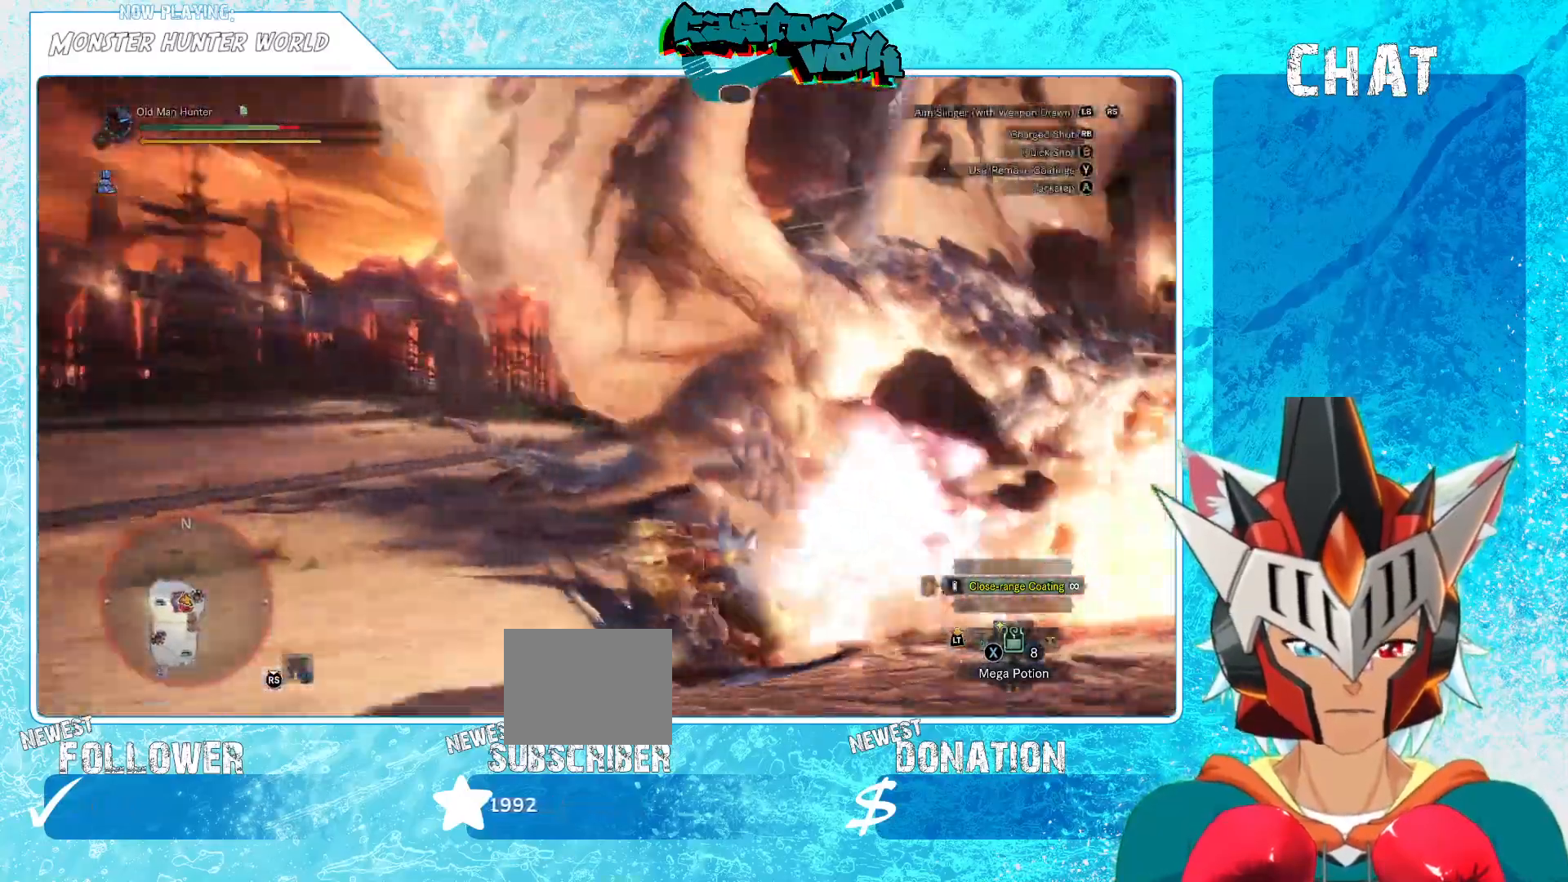
{"buttons": ["A"], "left_stick": "left", "right_stick": "center", "events": [[83, "right_stick", "center"], [500, "A", "down"]]}
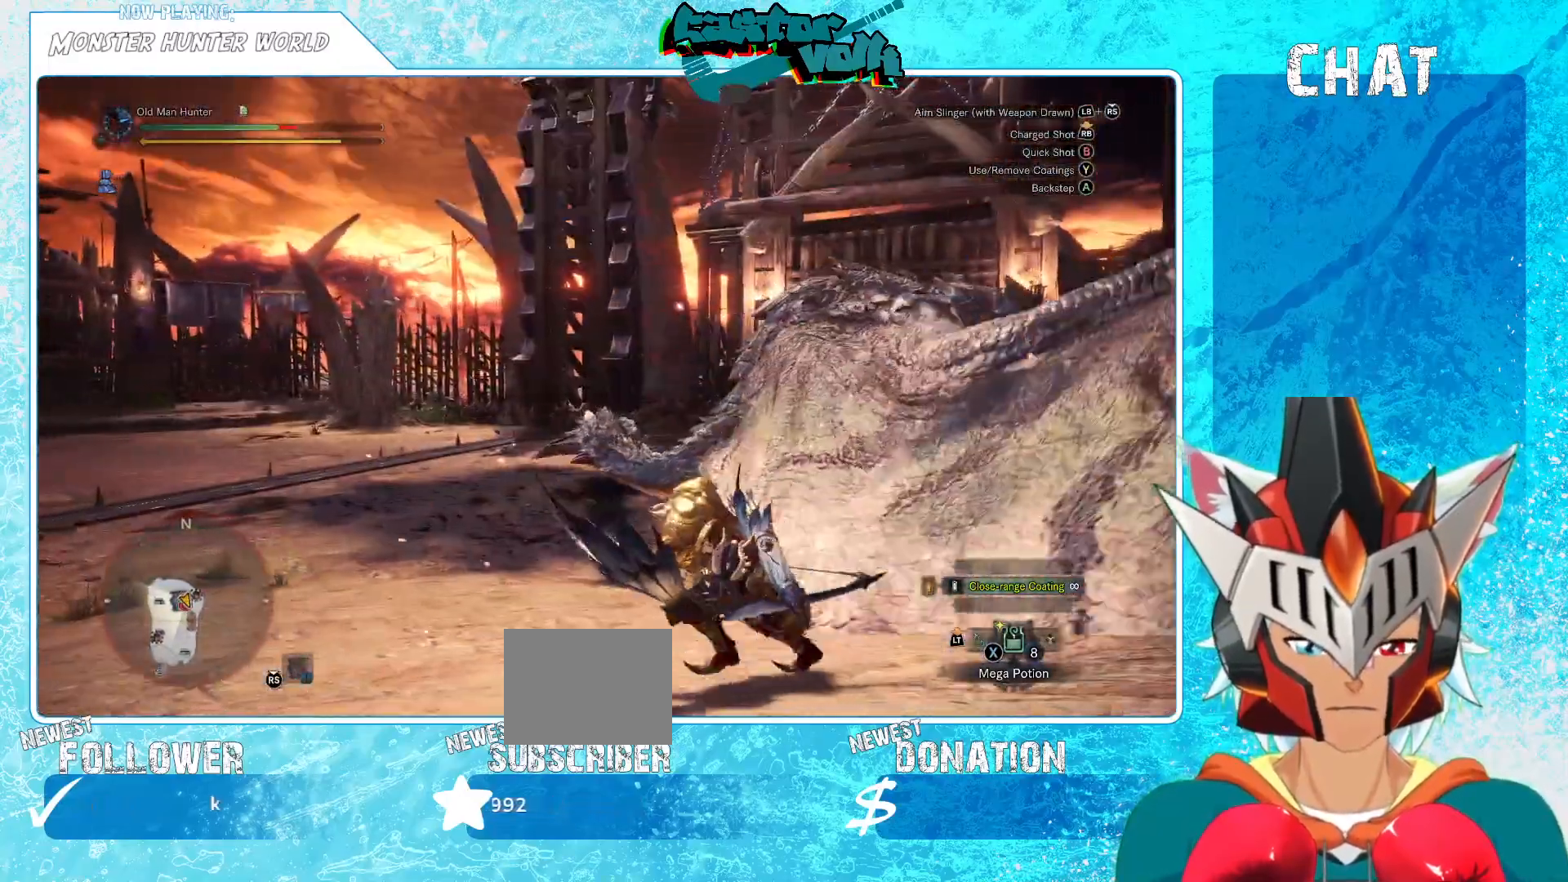
{"buttons": [], "left_stick": "left", "right_stick": "right", "events": [[100, "A", "up"], [300, "right_stick", "right"]]}